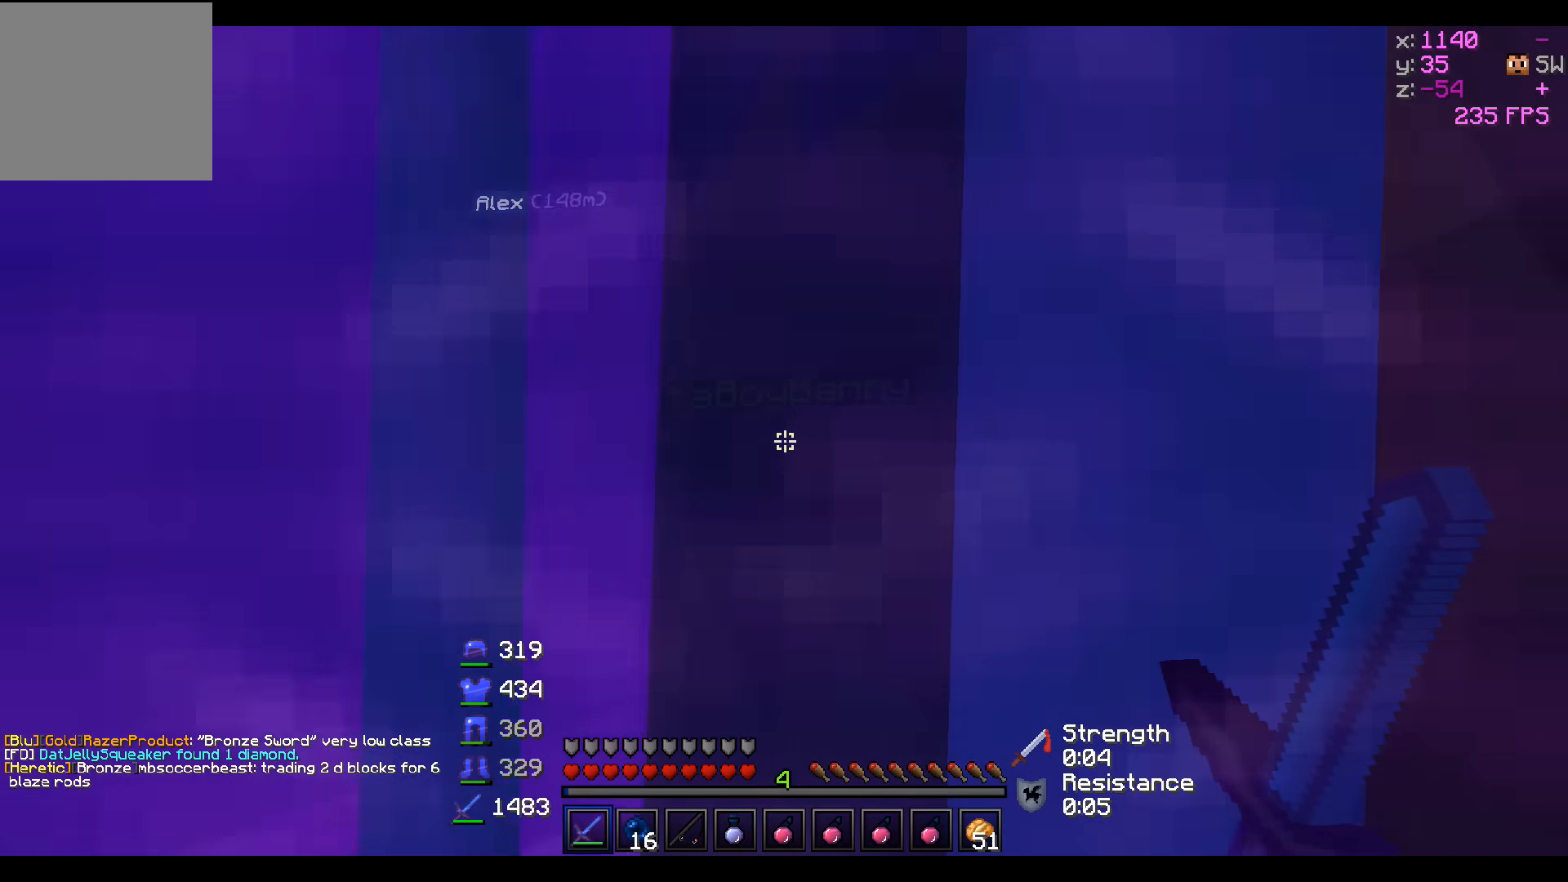
Gameplay with keyboard; each line is a JSON object with the keys held at the frame after it. "events" lists presses ("down") and releases ("up") of "a", "d", "s" and "w" between this image and that frame as [ms after this image, input, new state], when the widget could be followed in between. No other keys are recorded. Mouse input is not recorded.
{"keys": [], "events": []}
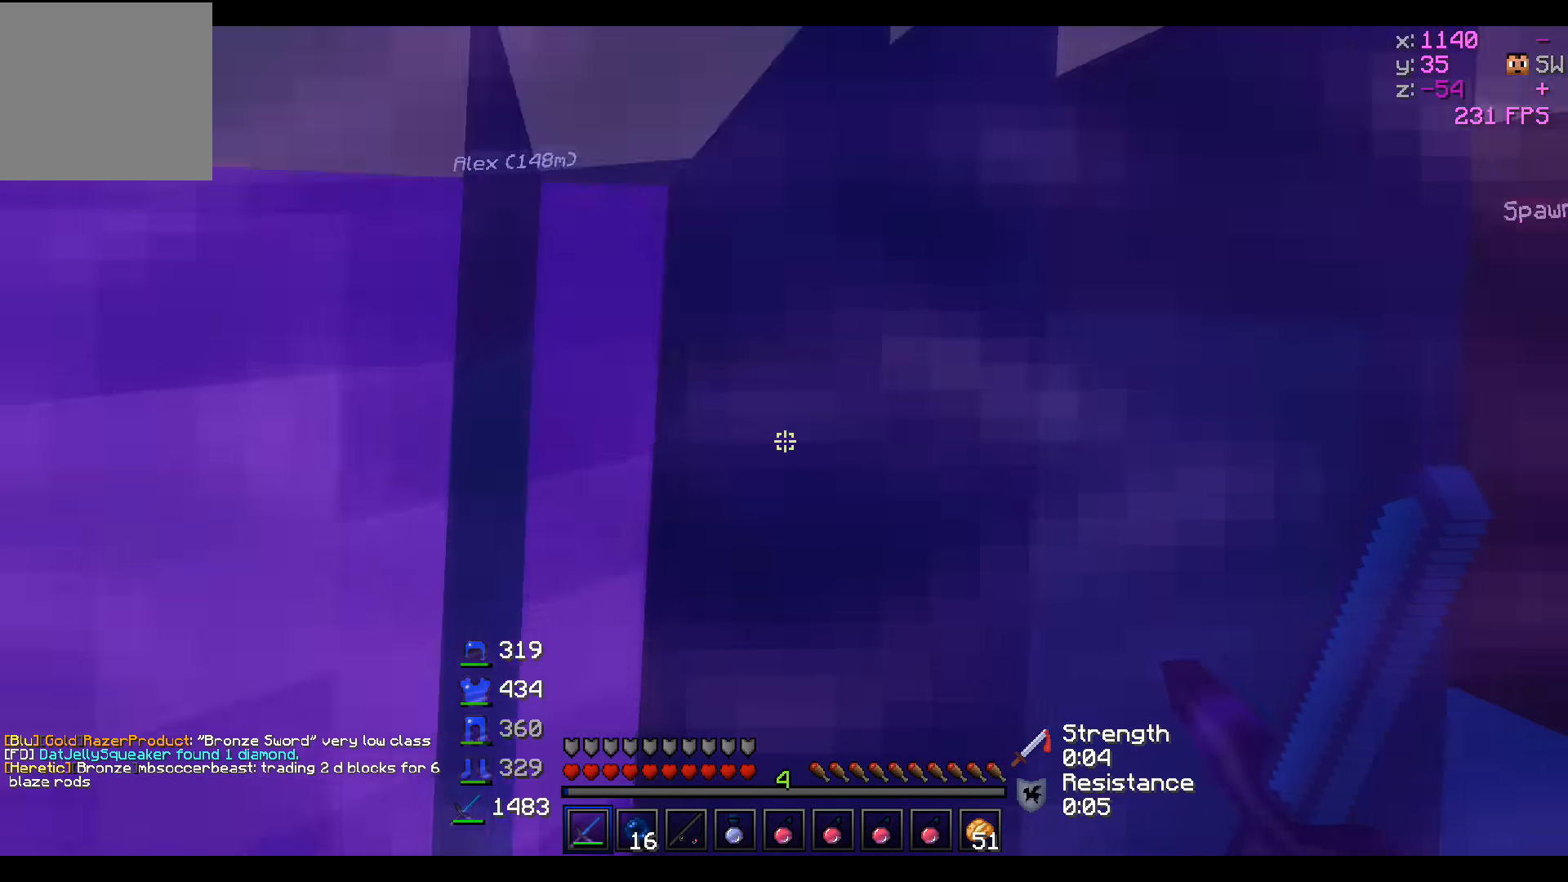
{"keys": [], "events": []}
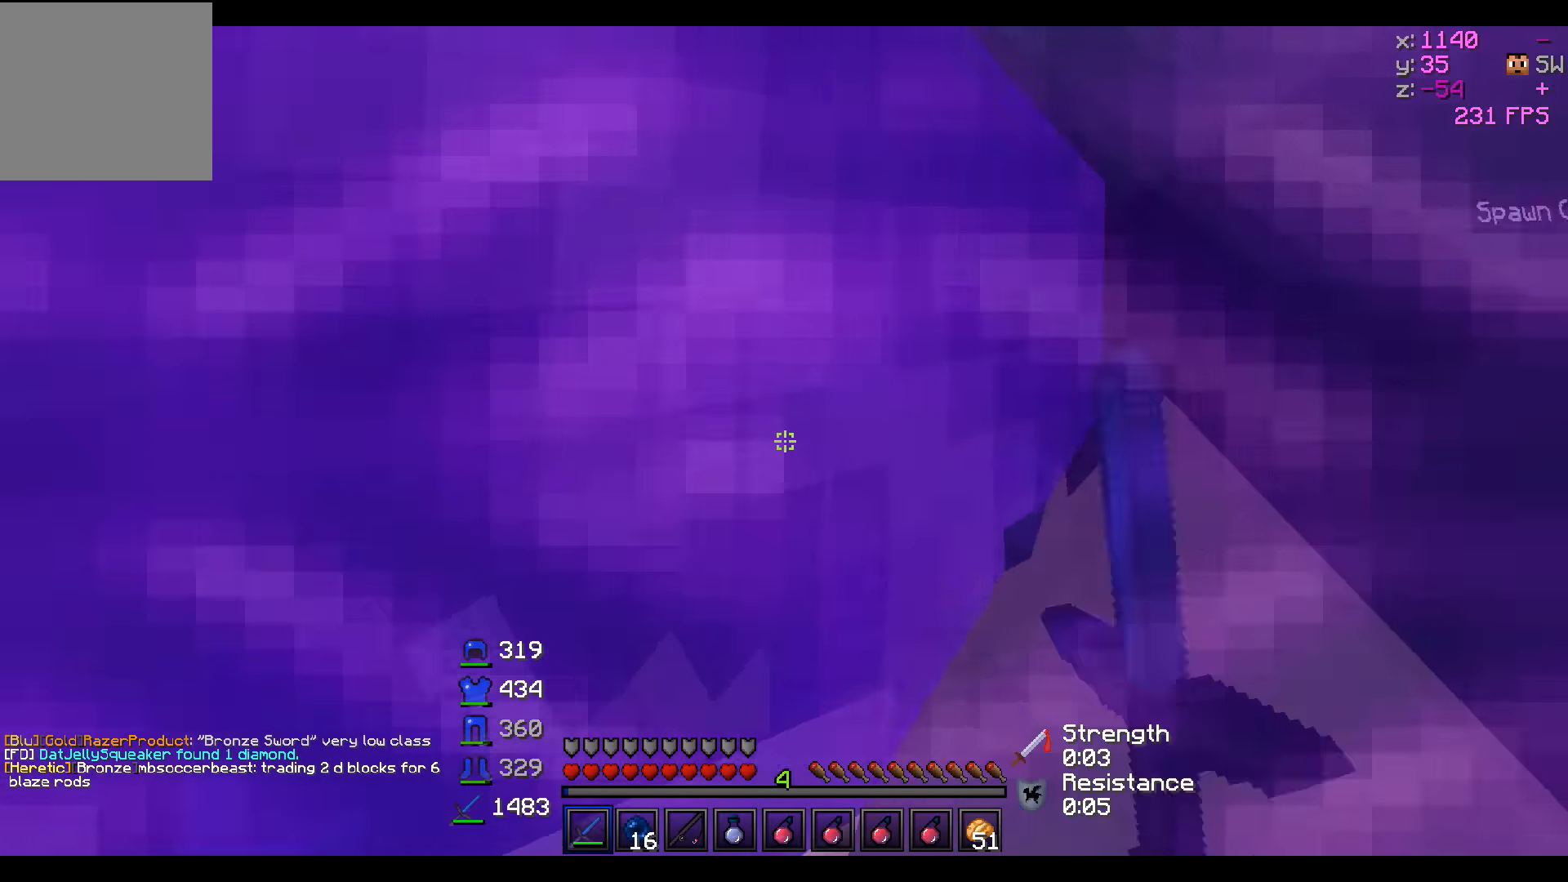
{"keys": [], "events": []}
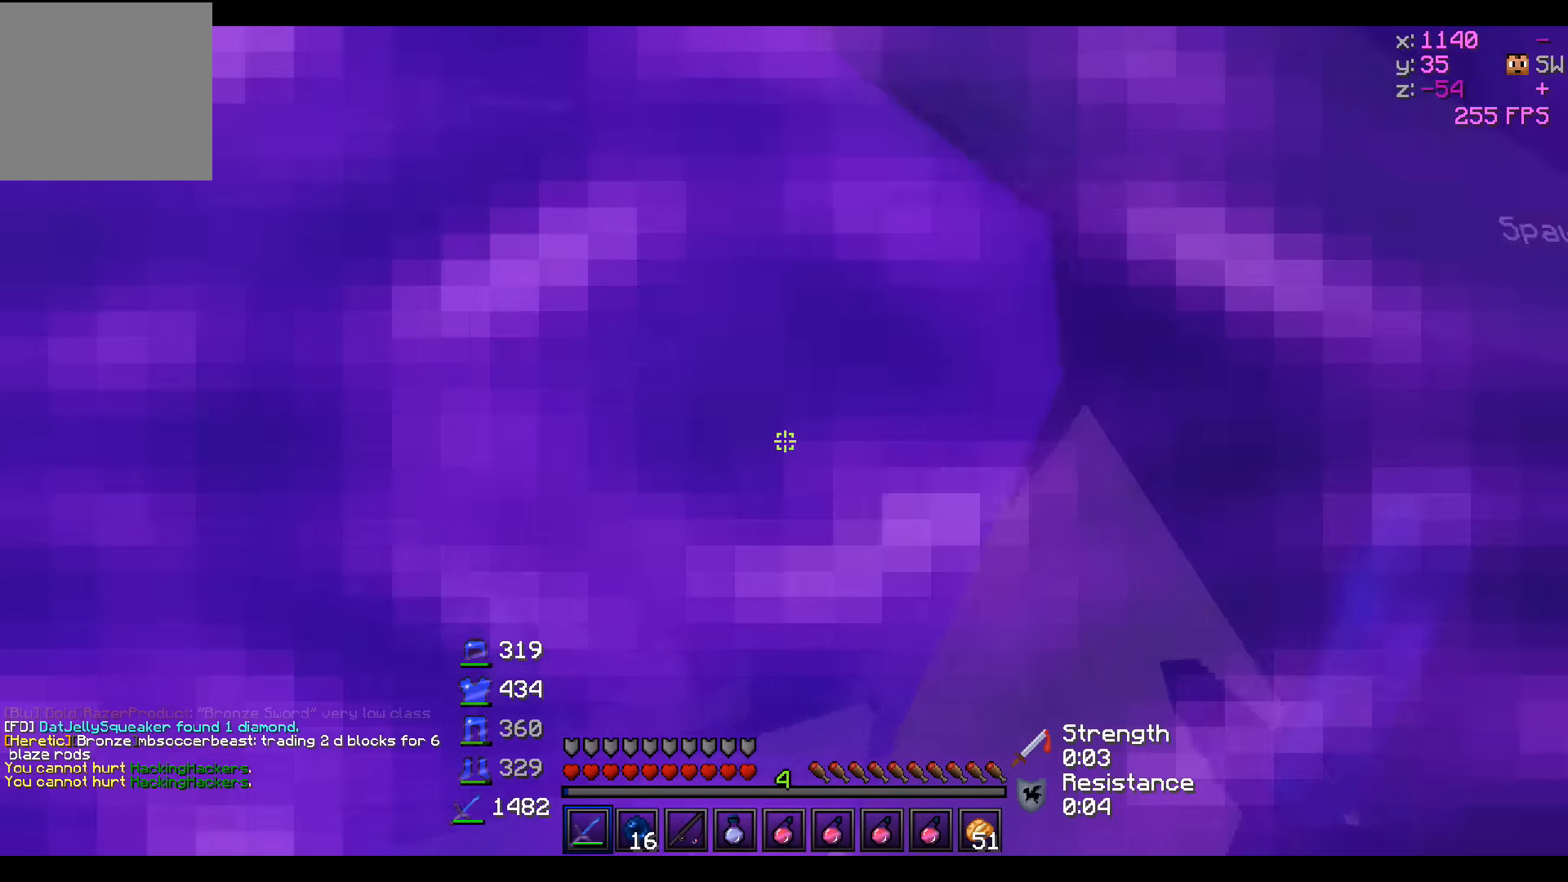
{"keys": [], "events": []}
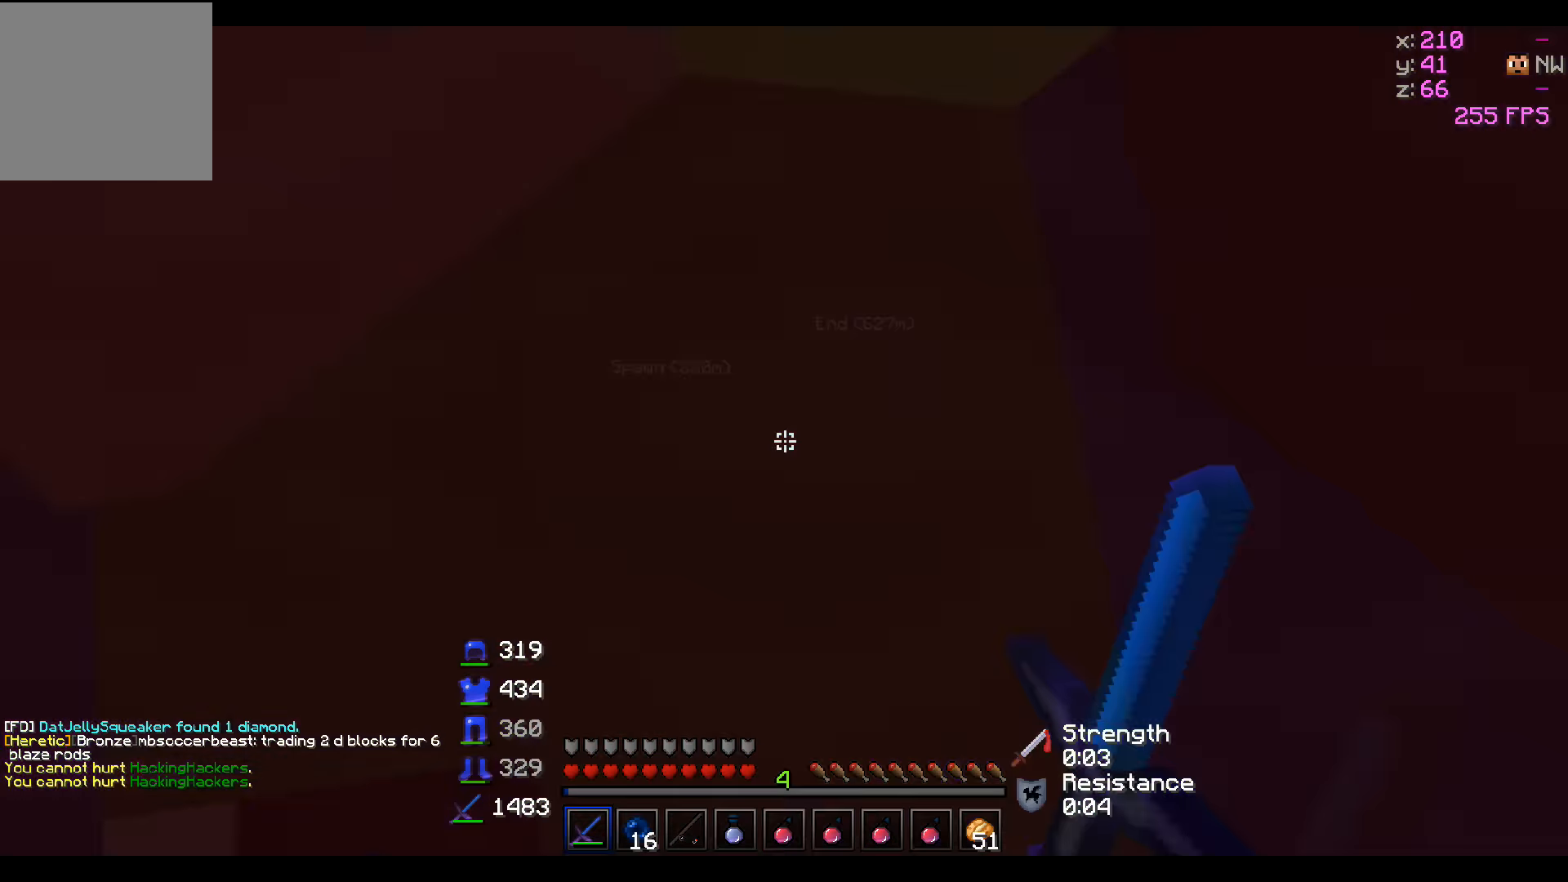
{"keys": ["w"], "events": [[317, "w", "down"]]}
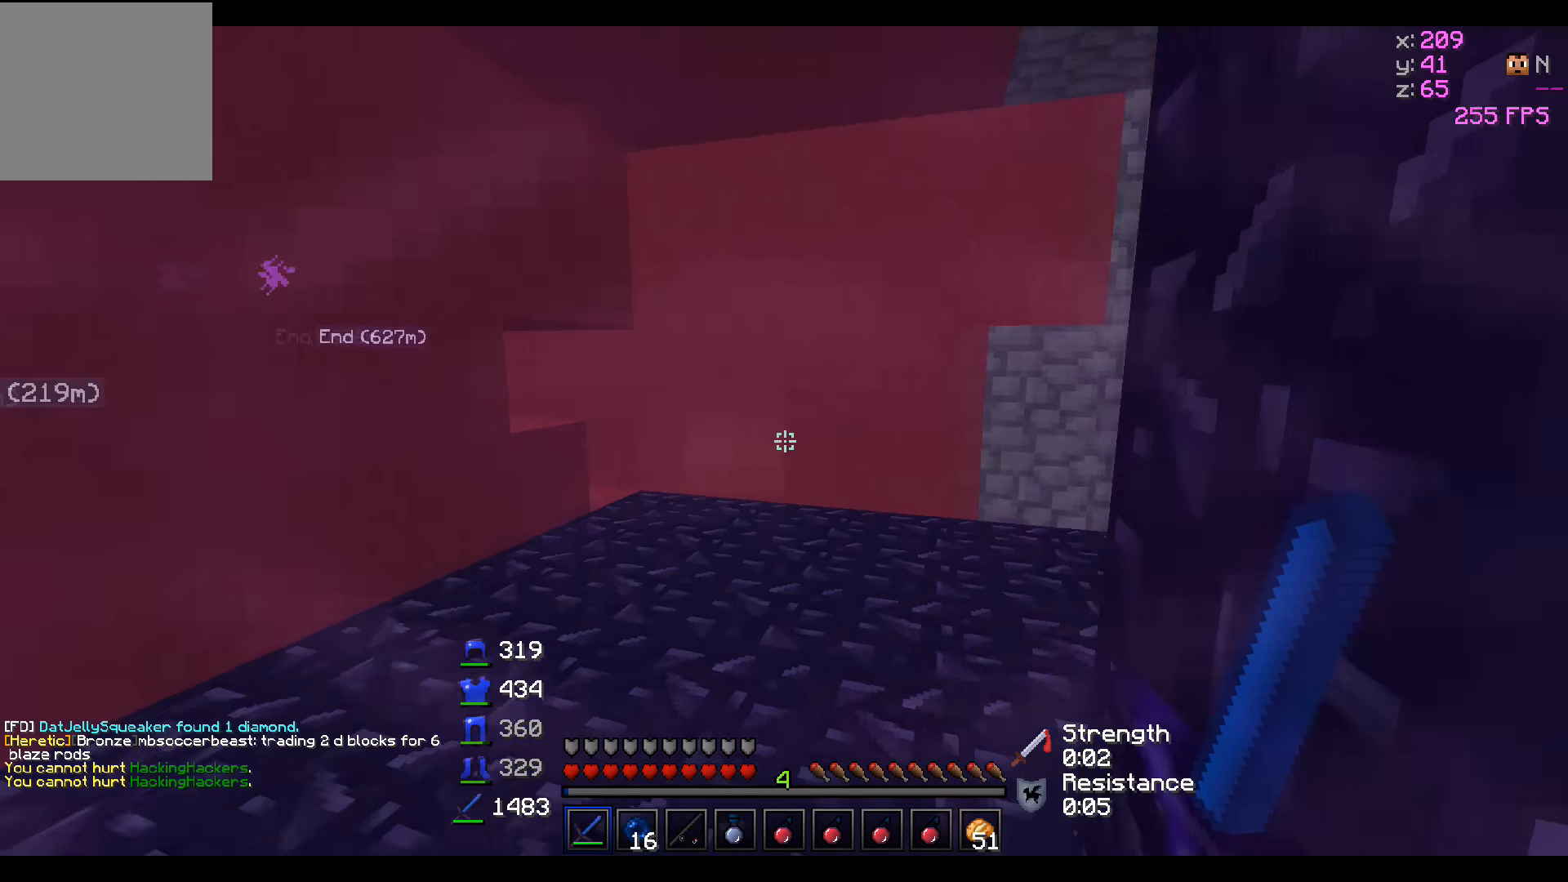
{"keys": ["d", "w"], "events": [[67, "d", "down"]]}
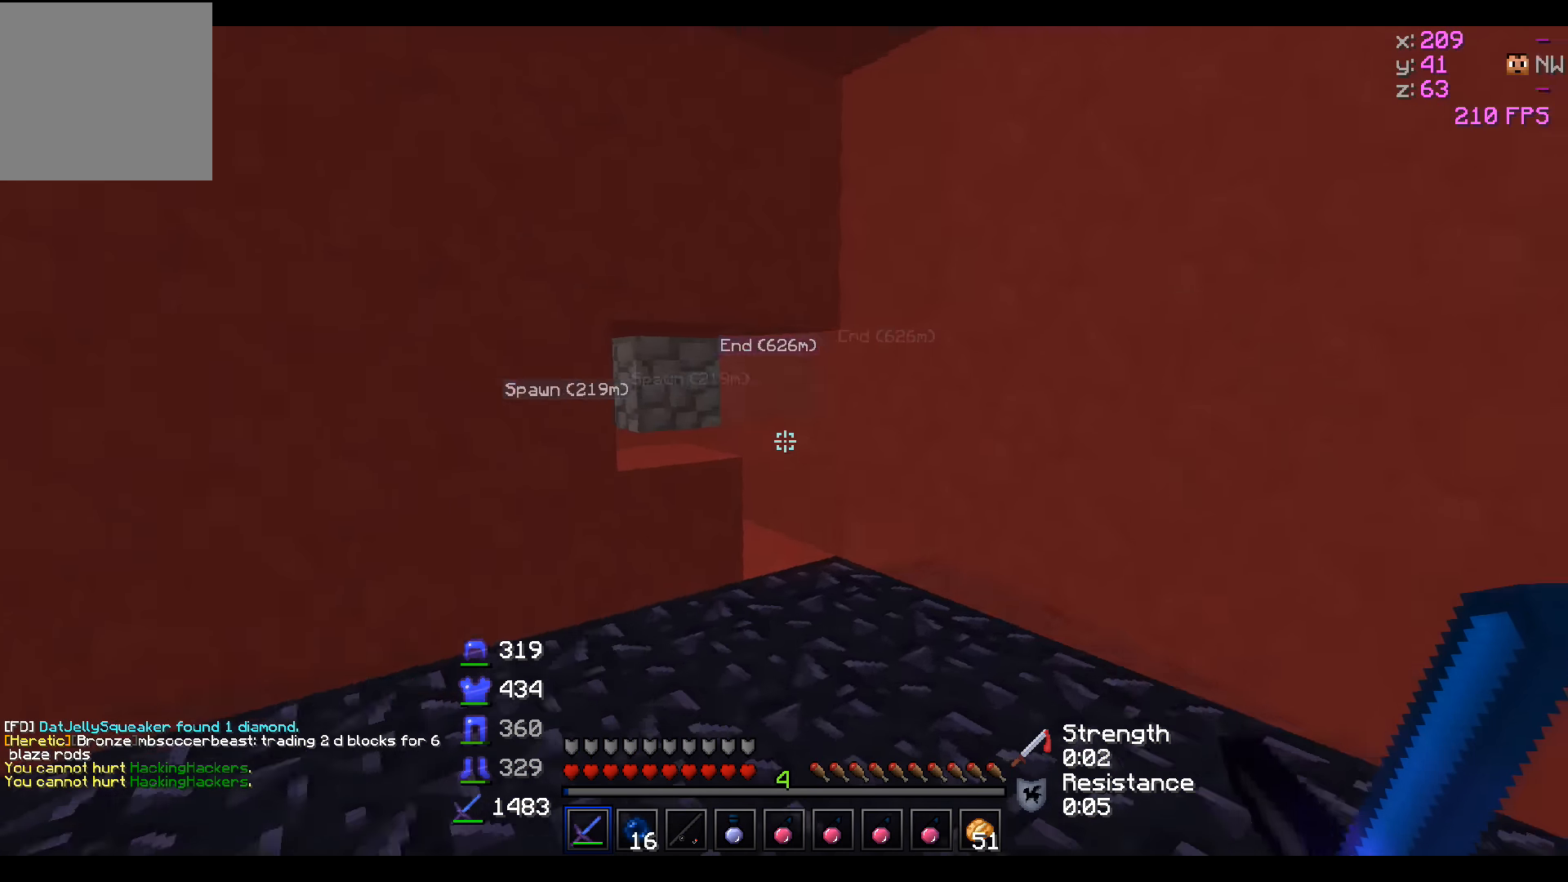
{"keys": ["a"], "events": [[67, "w", "up"], [167, "s", "down"], [317, "a", "down"], [317, "d", "up"], [417, "s", "up"]]}
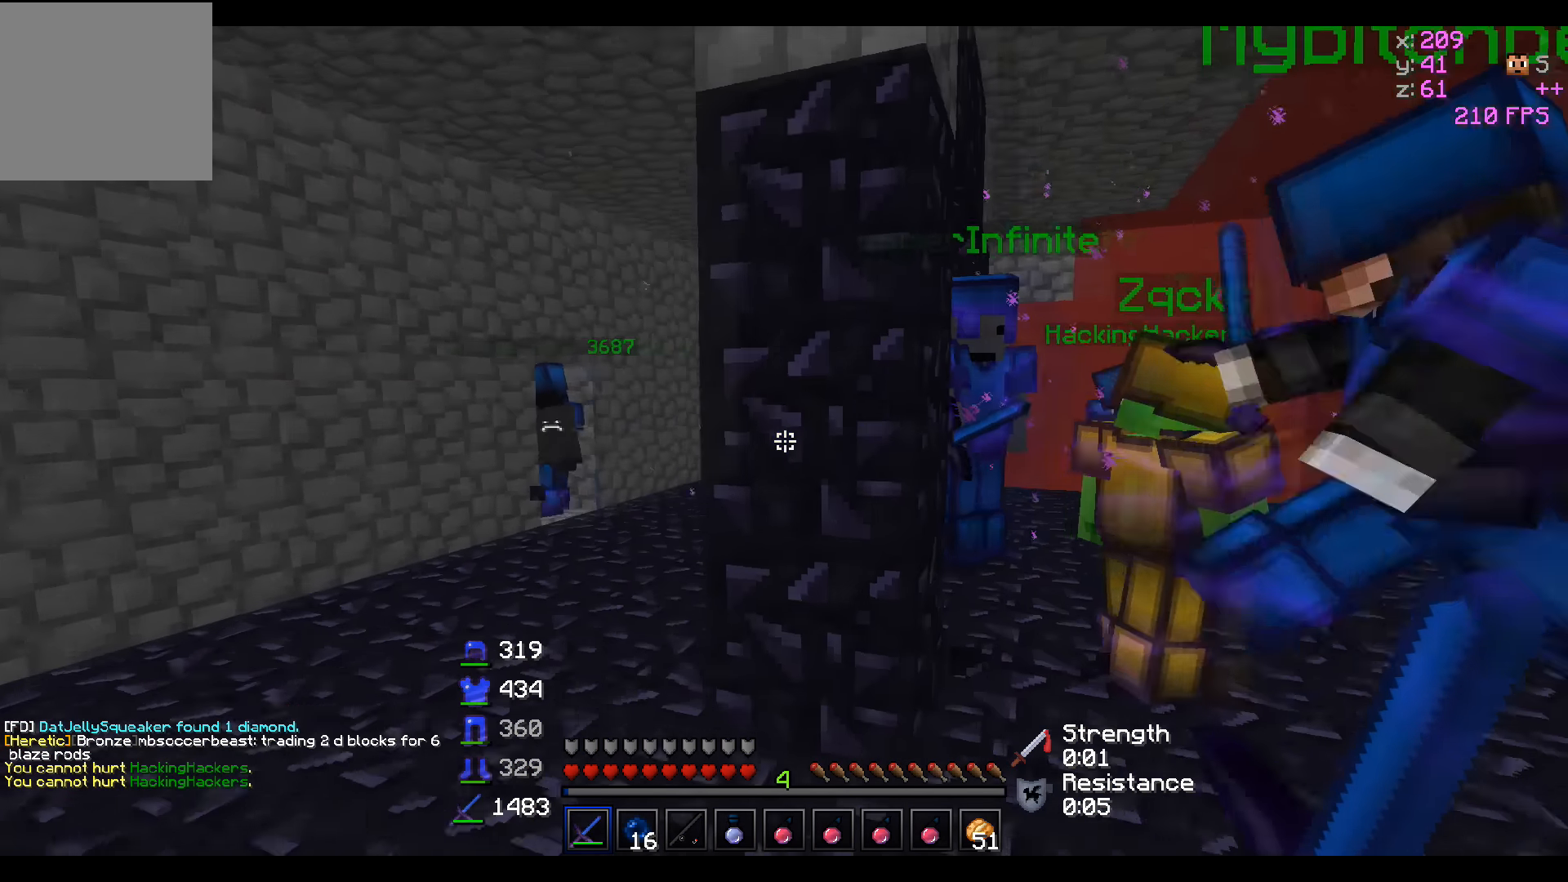
{"keys": ["d", "w"], "events": [[100, "d", "down"], [117, "a", "up"], [200, "w", "down"]]}
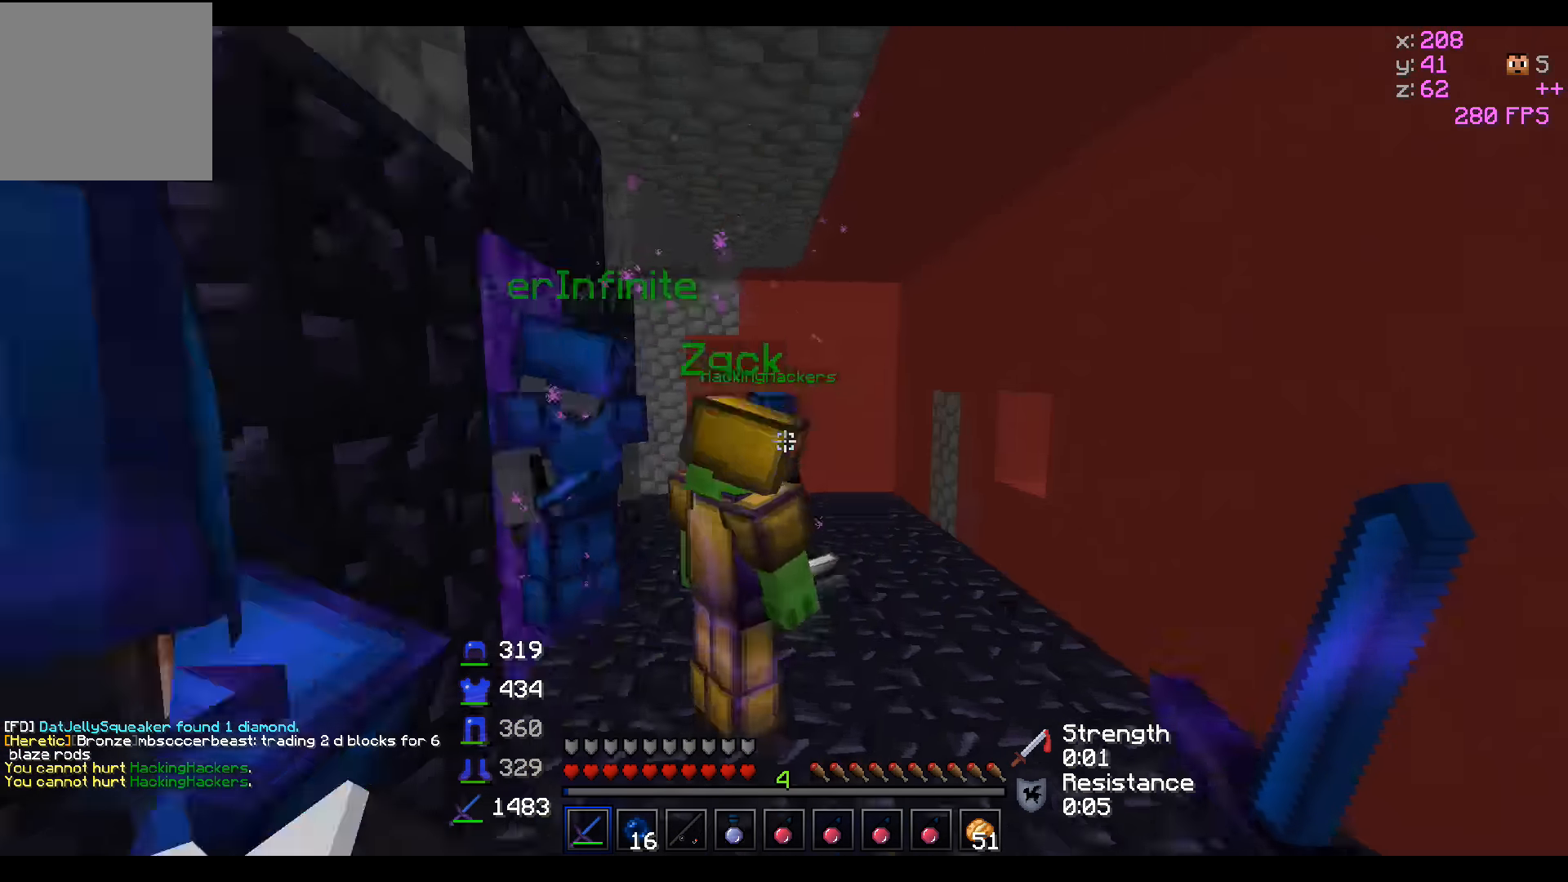
{"keys": ["w"], "events": [[67, "d", "up"]]}
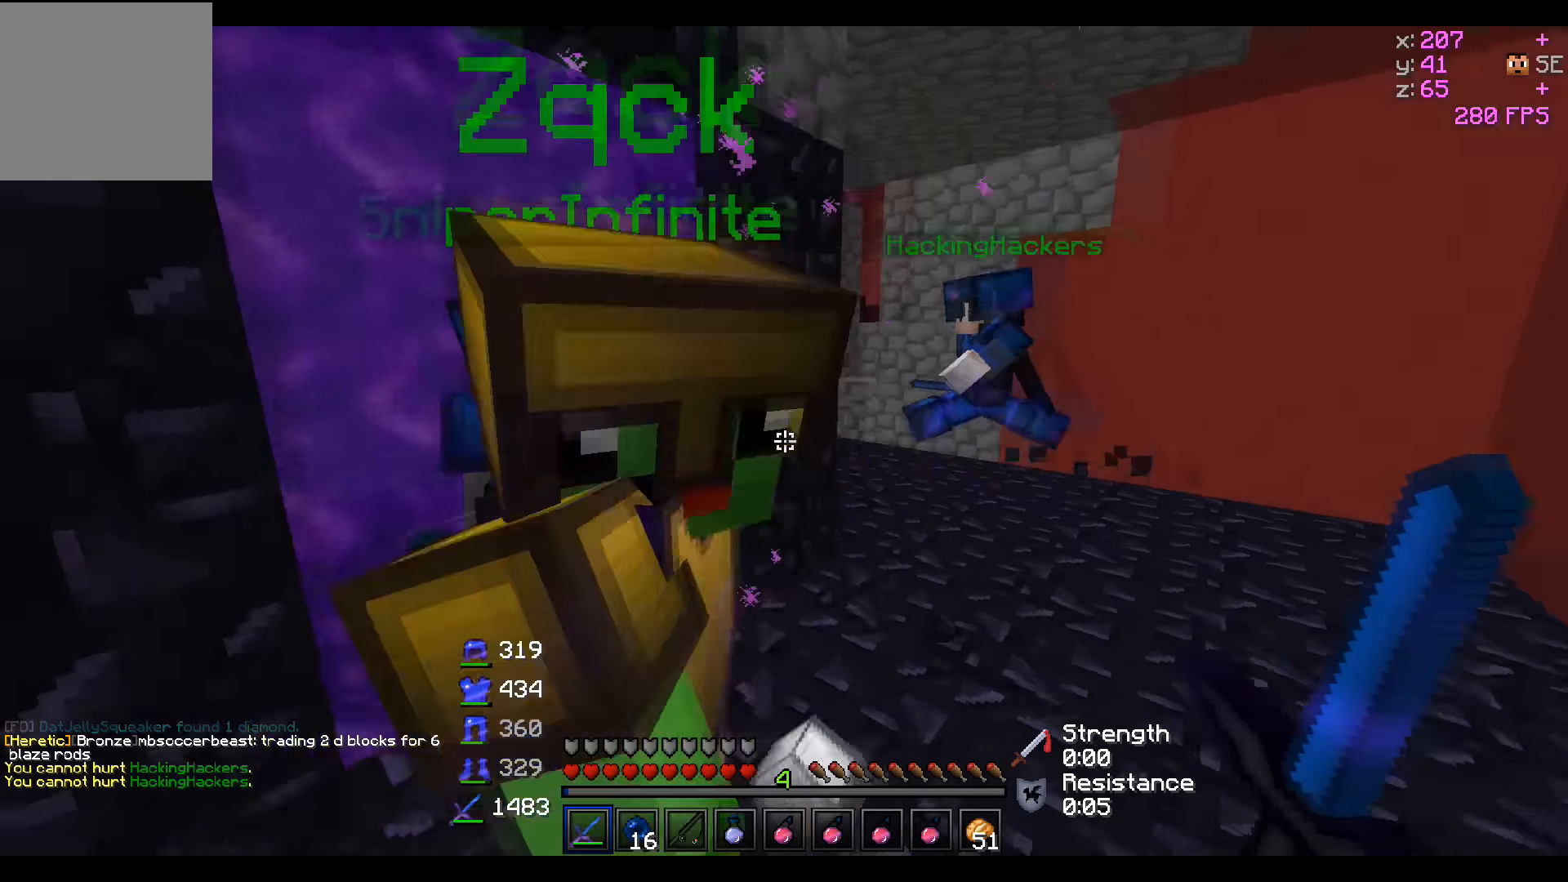
{"keys": ["w"], "events": []}
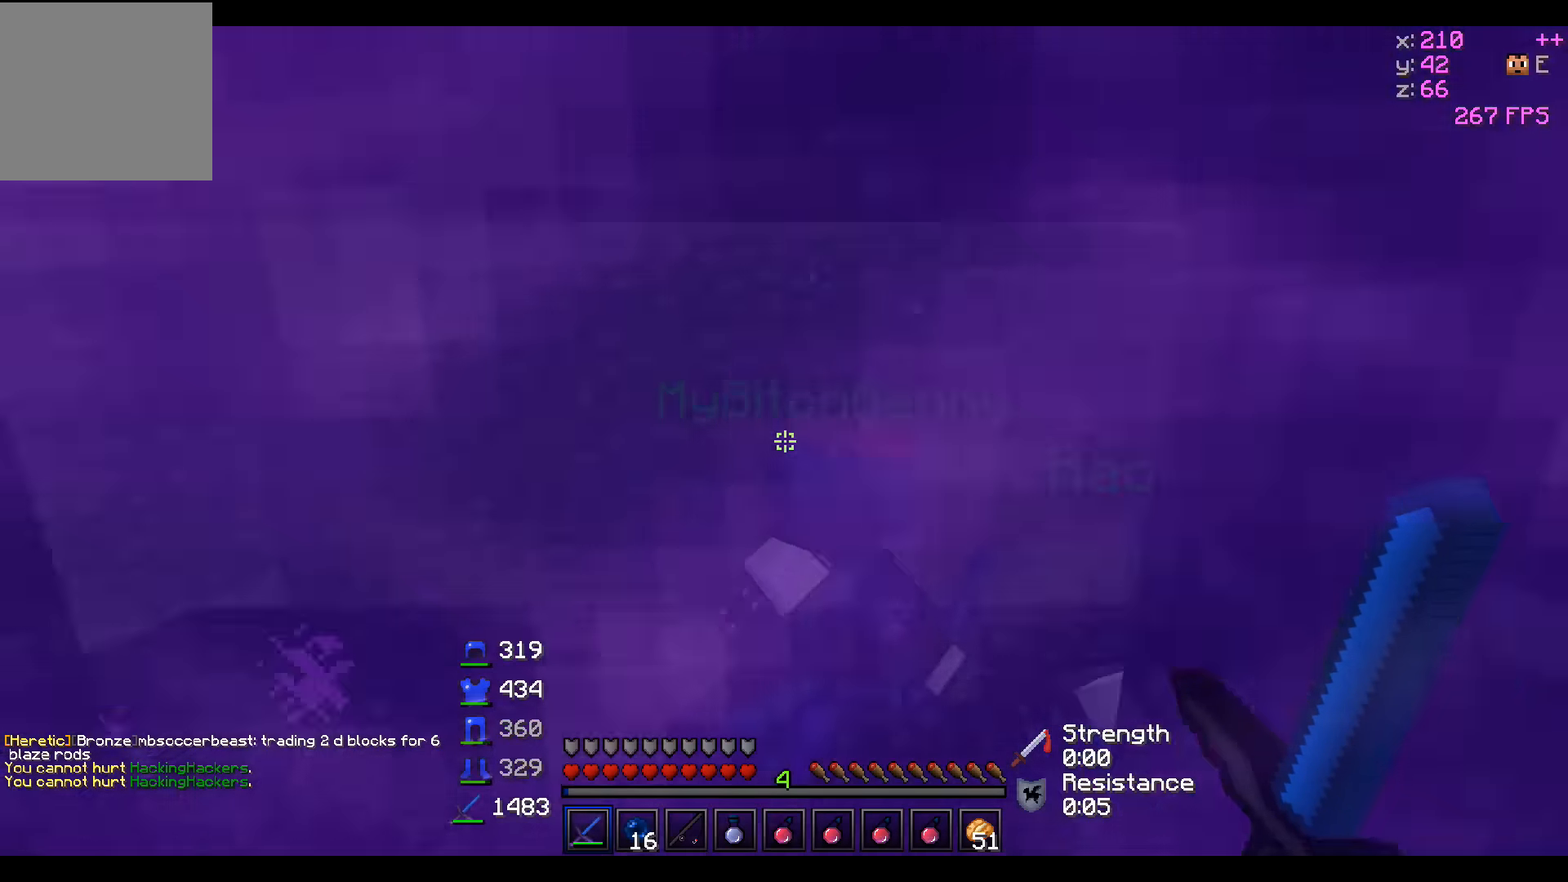
{"keys": ["d", "w"], "events": [[400, "d", "down"]]}
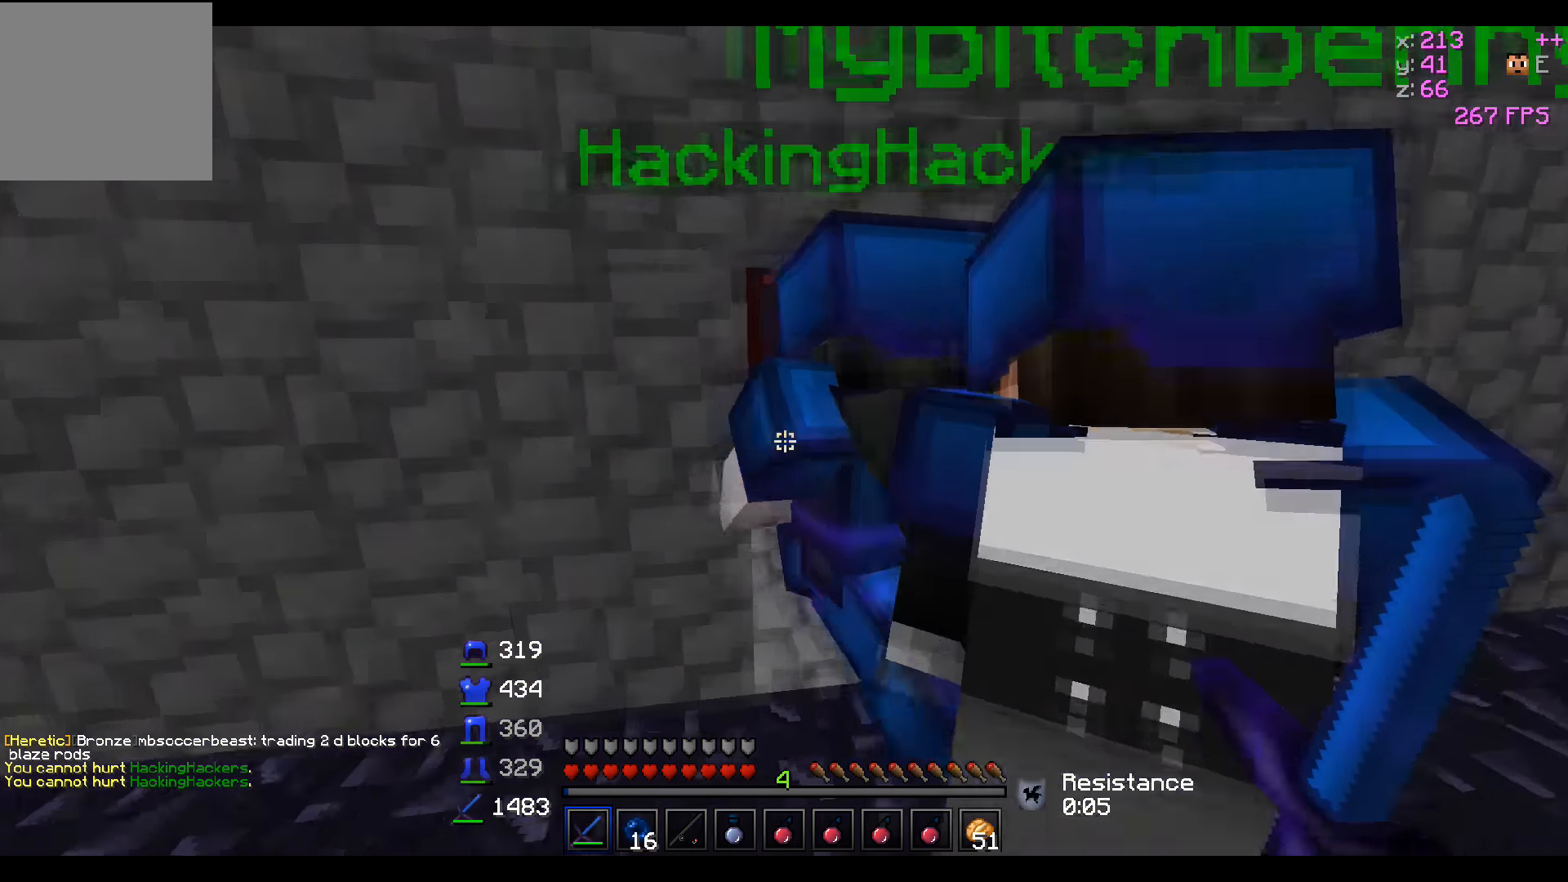
{"keys": ["d", "w"], "events": [[67, "d", "up"], [367, "d", "down"]]}
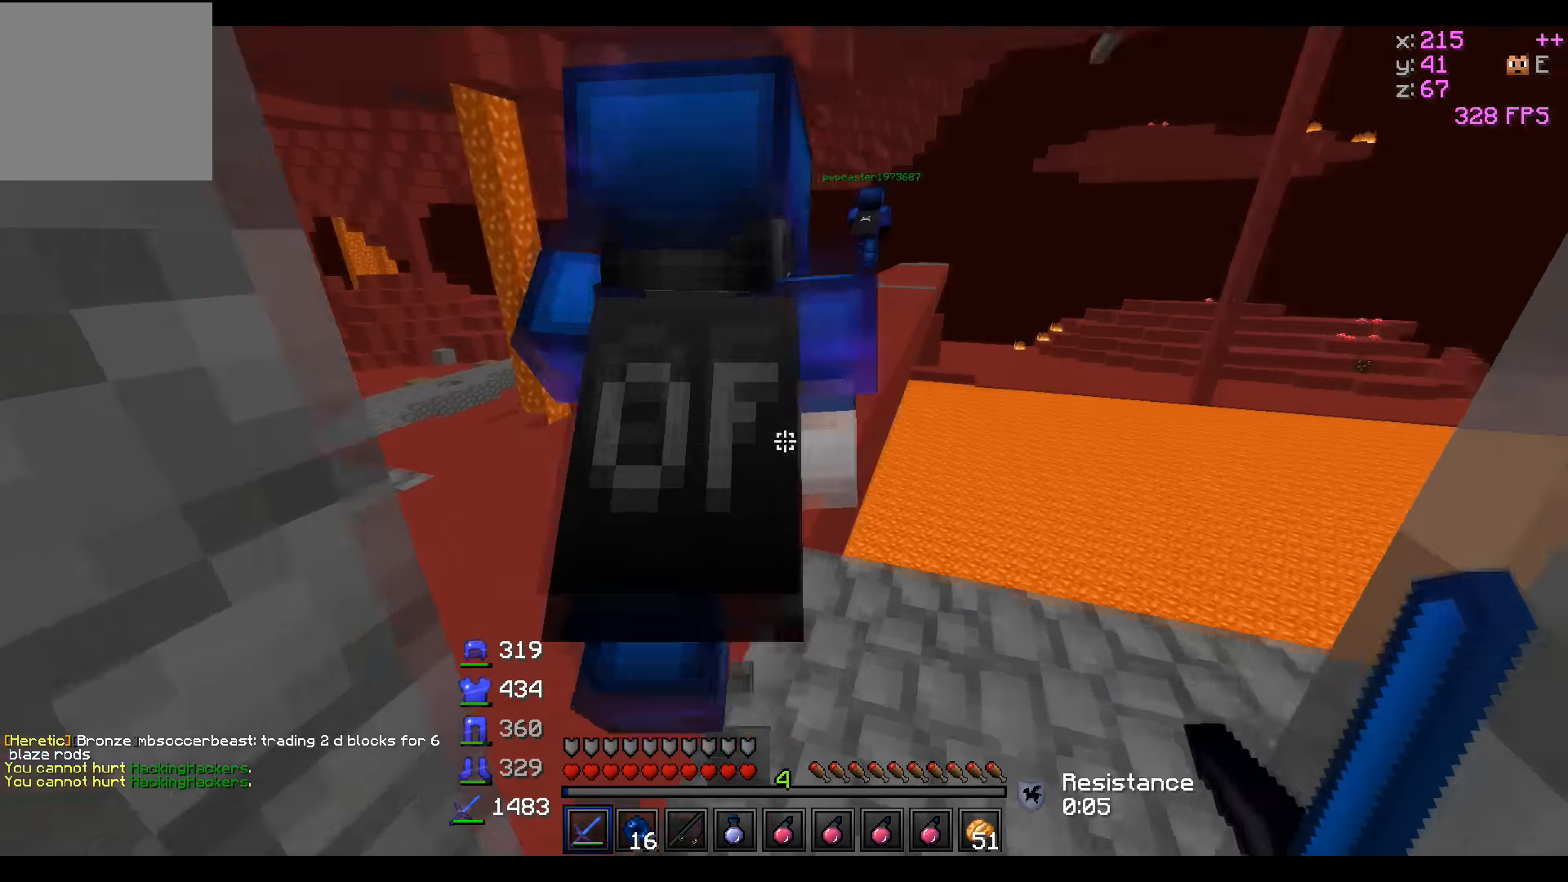
{"keys": ["w"], "events": [[17, "d", "up"], [100, "w", "up"], [200, "a", "down"], [250, "w", "down"], [467, "a", "up"]]}
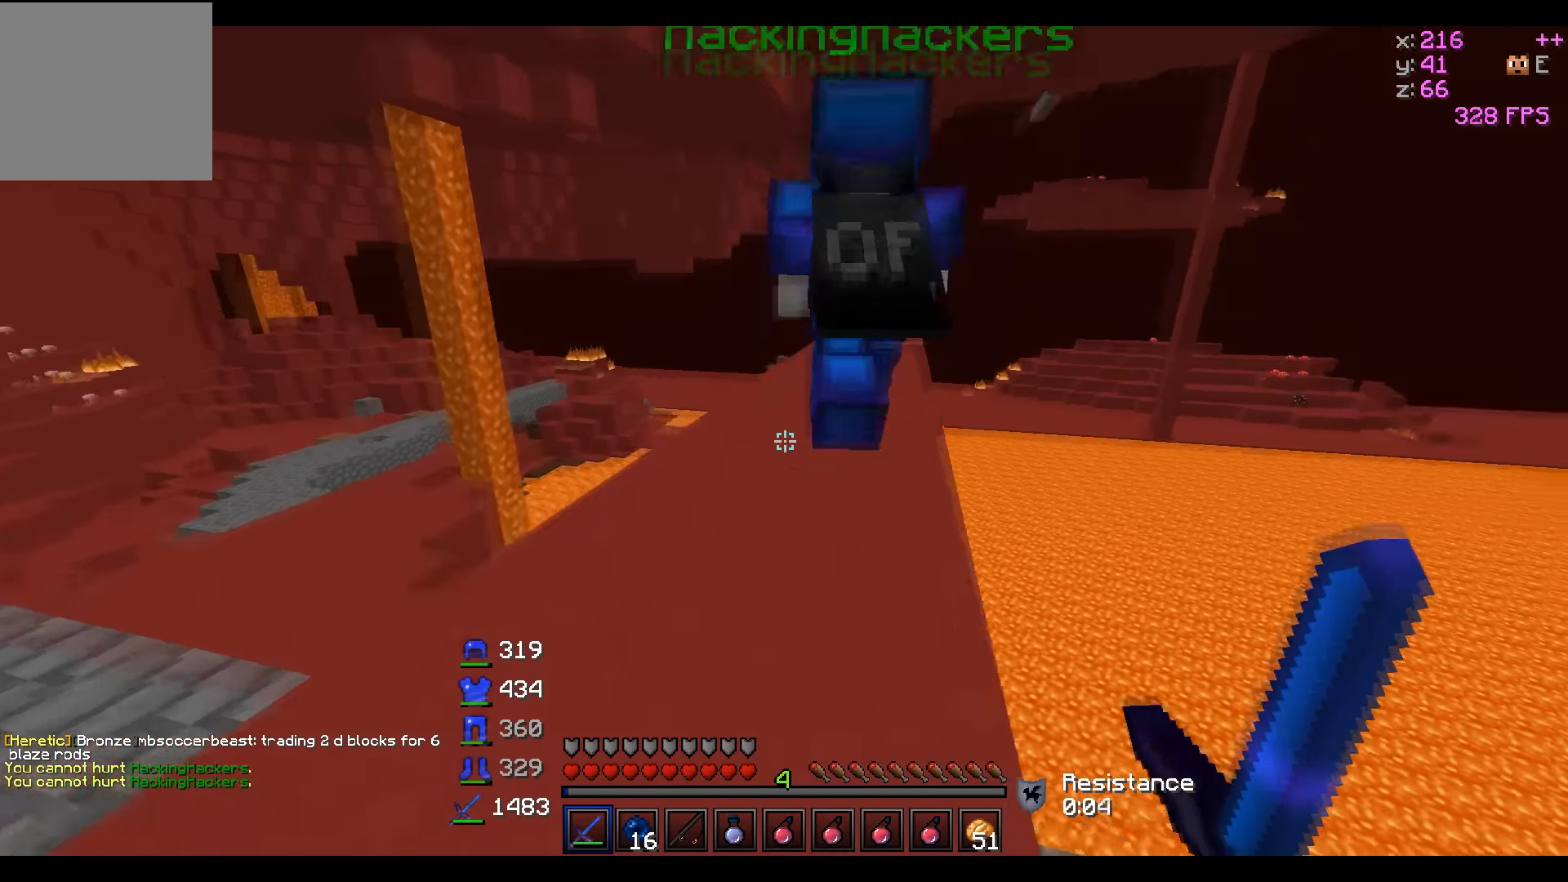
{"keys": ["w"], "events": []}
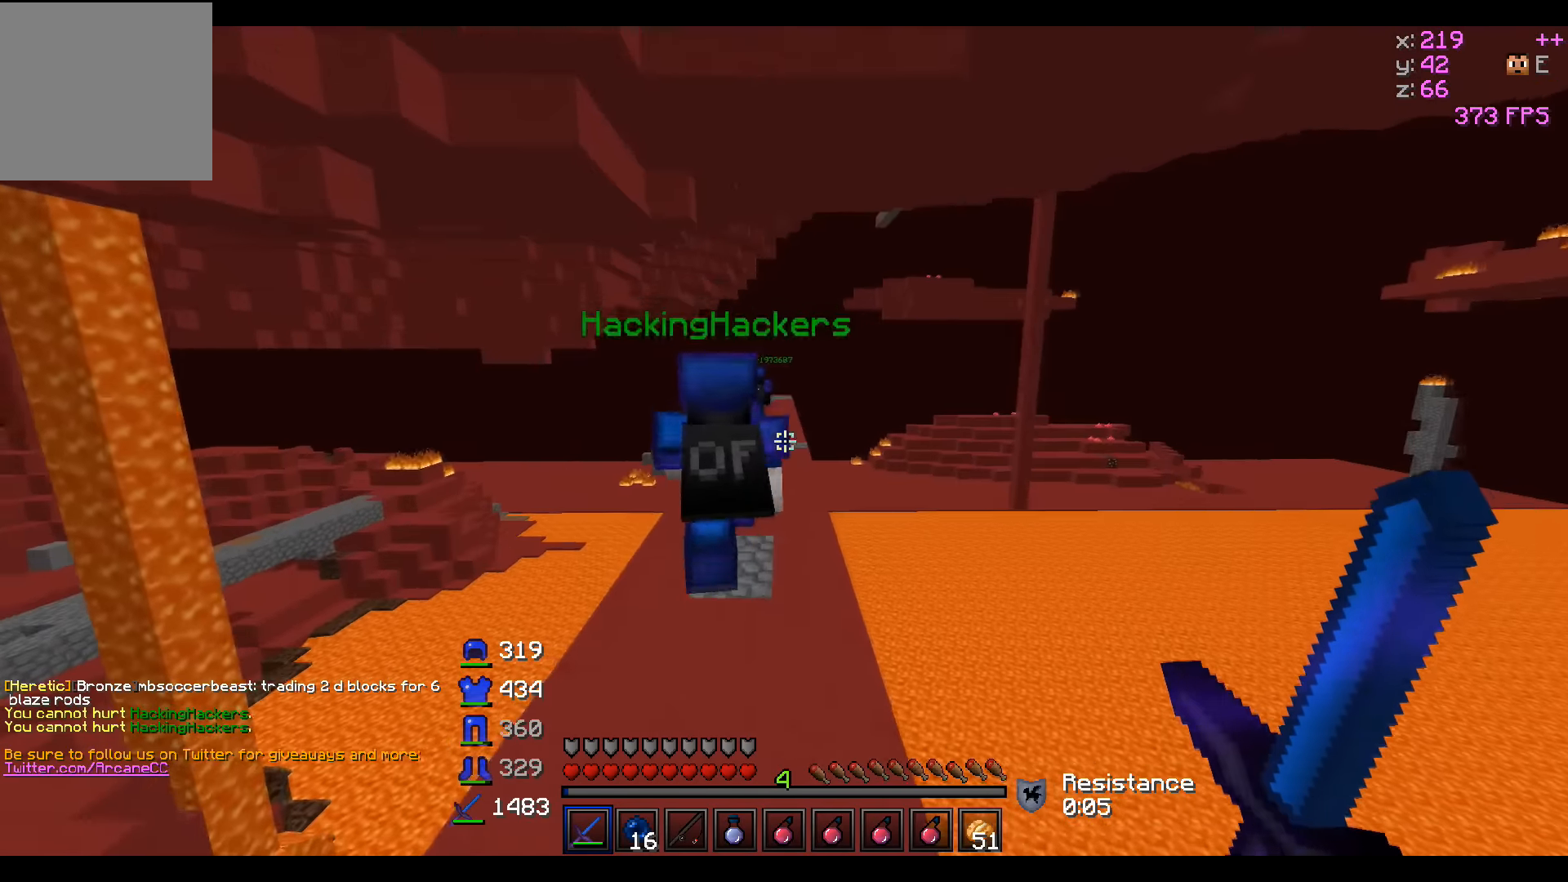
{"keys": ["w"], "events": []}
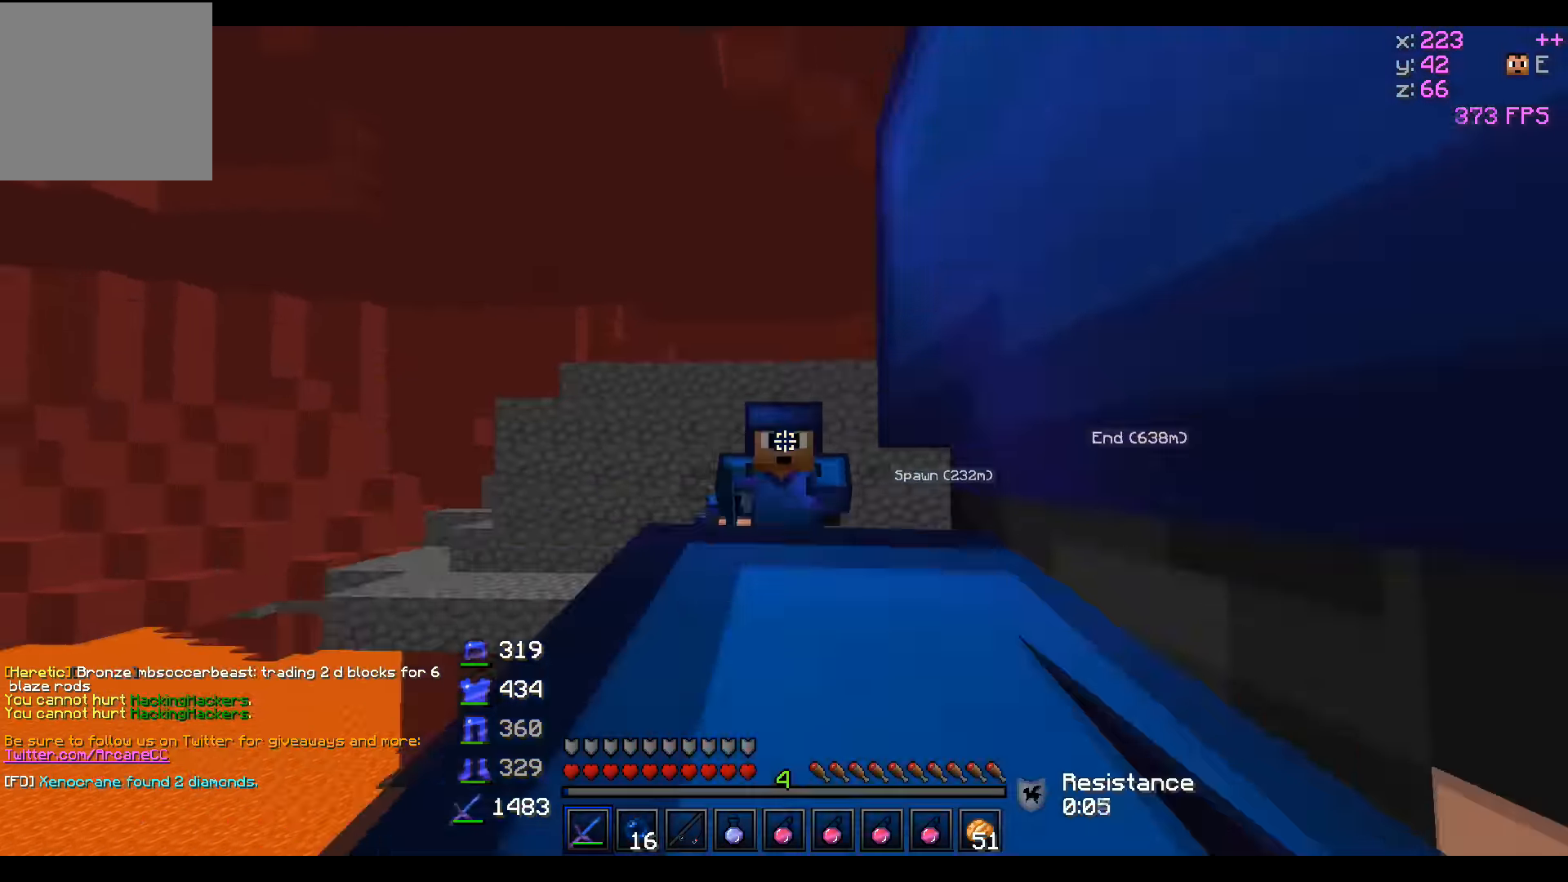
{"keys": ["w"], "events": []}
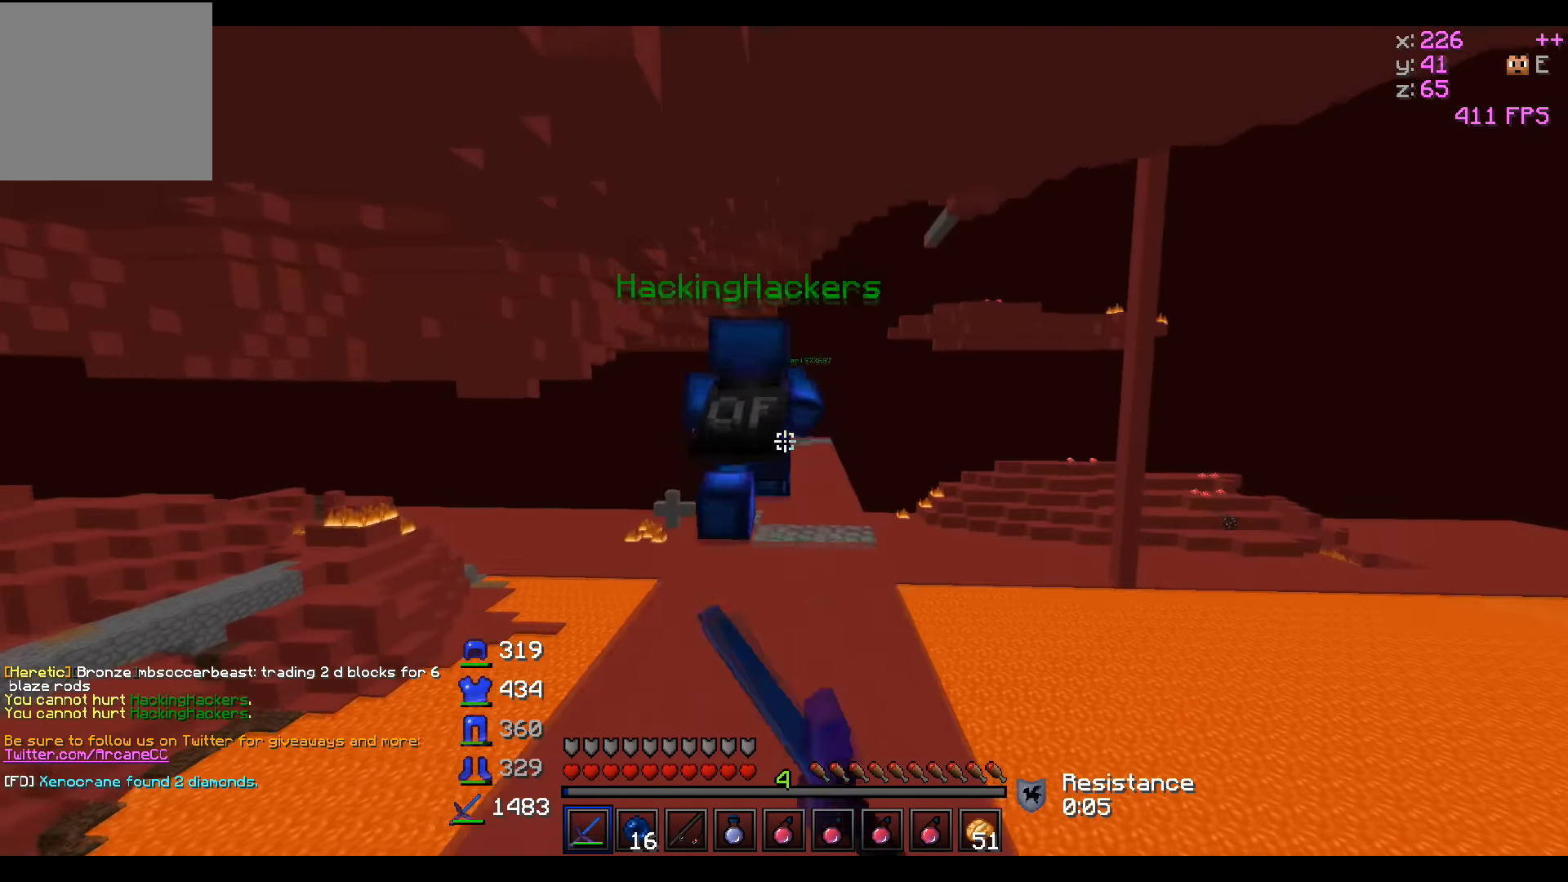
{"keys": ["w"], "events": []}
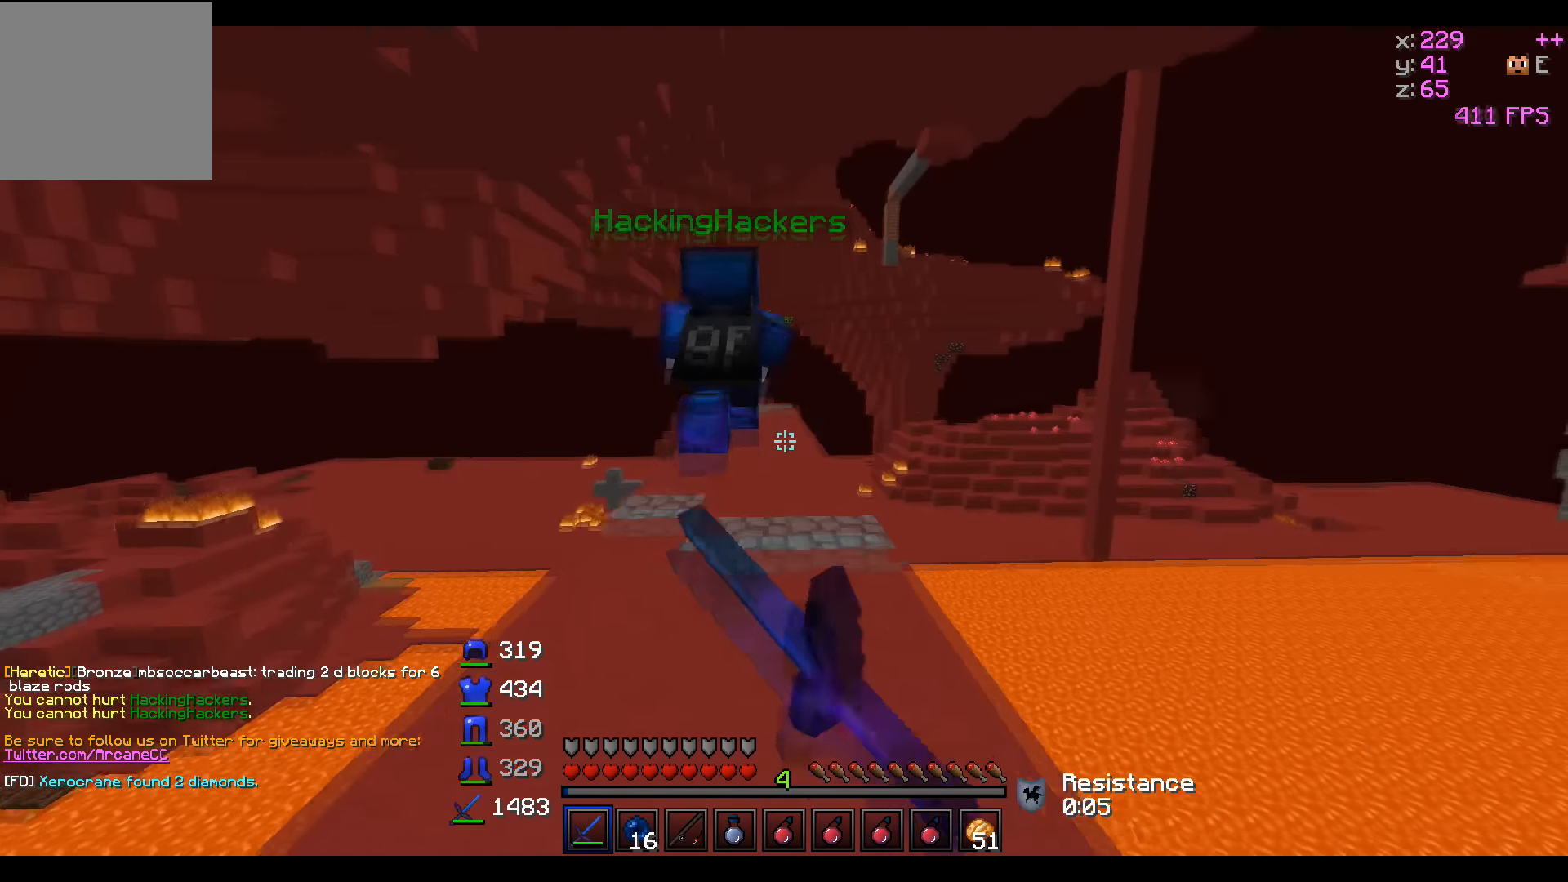
{"keys": ["w"], "events": []}
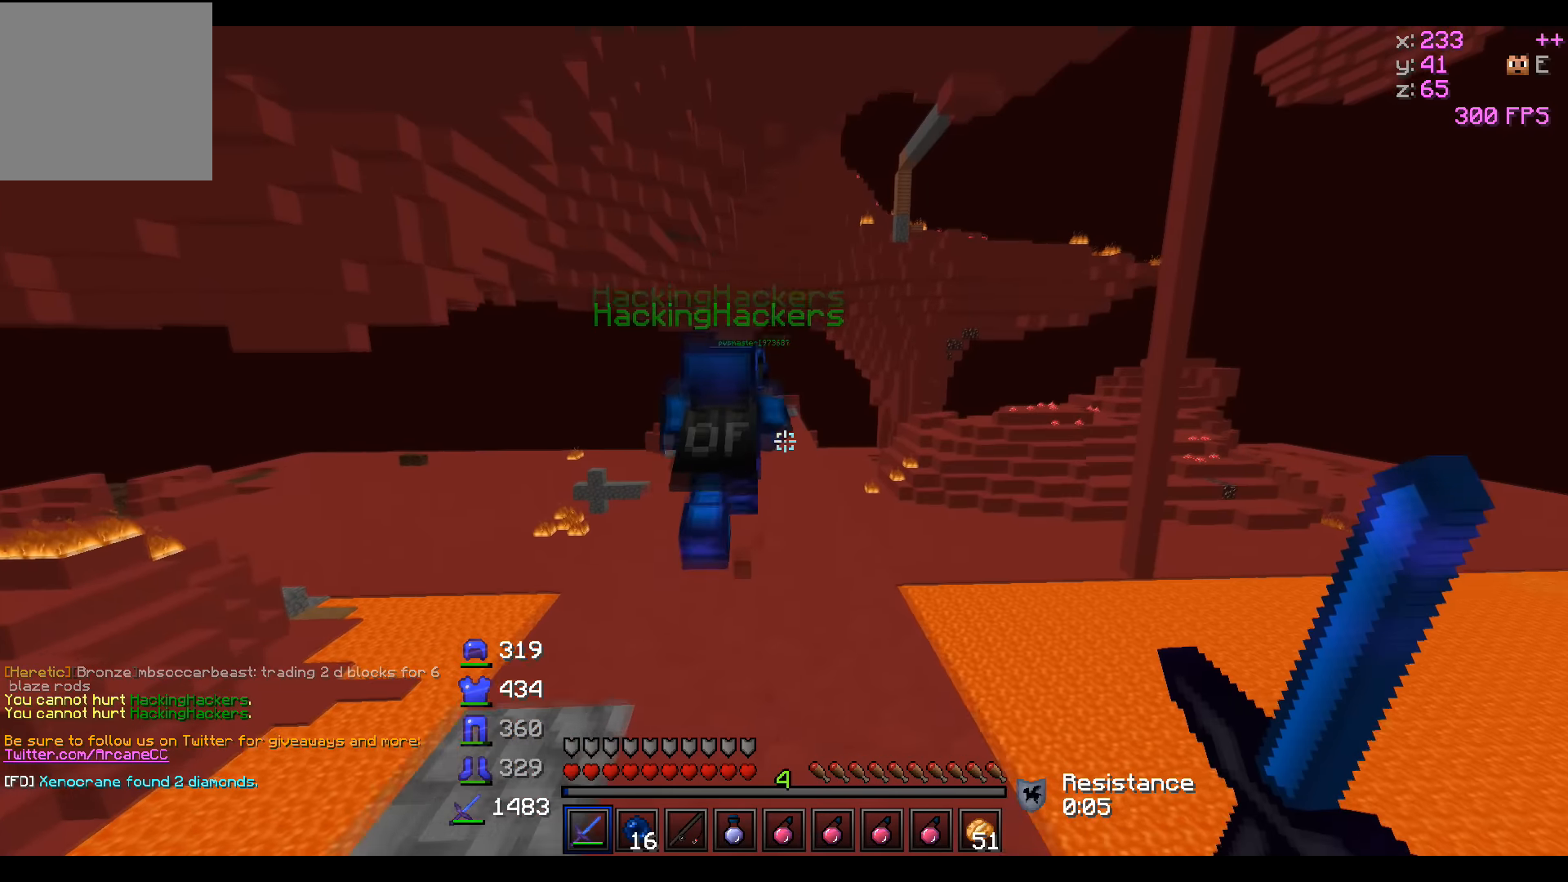
{"keys": ["w"], "events": []}
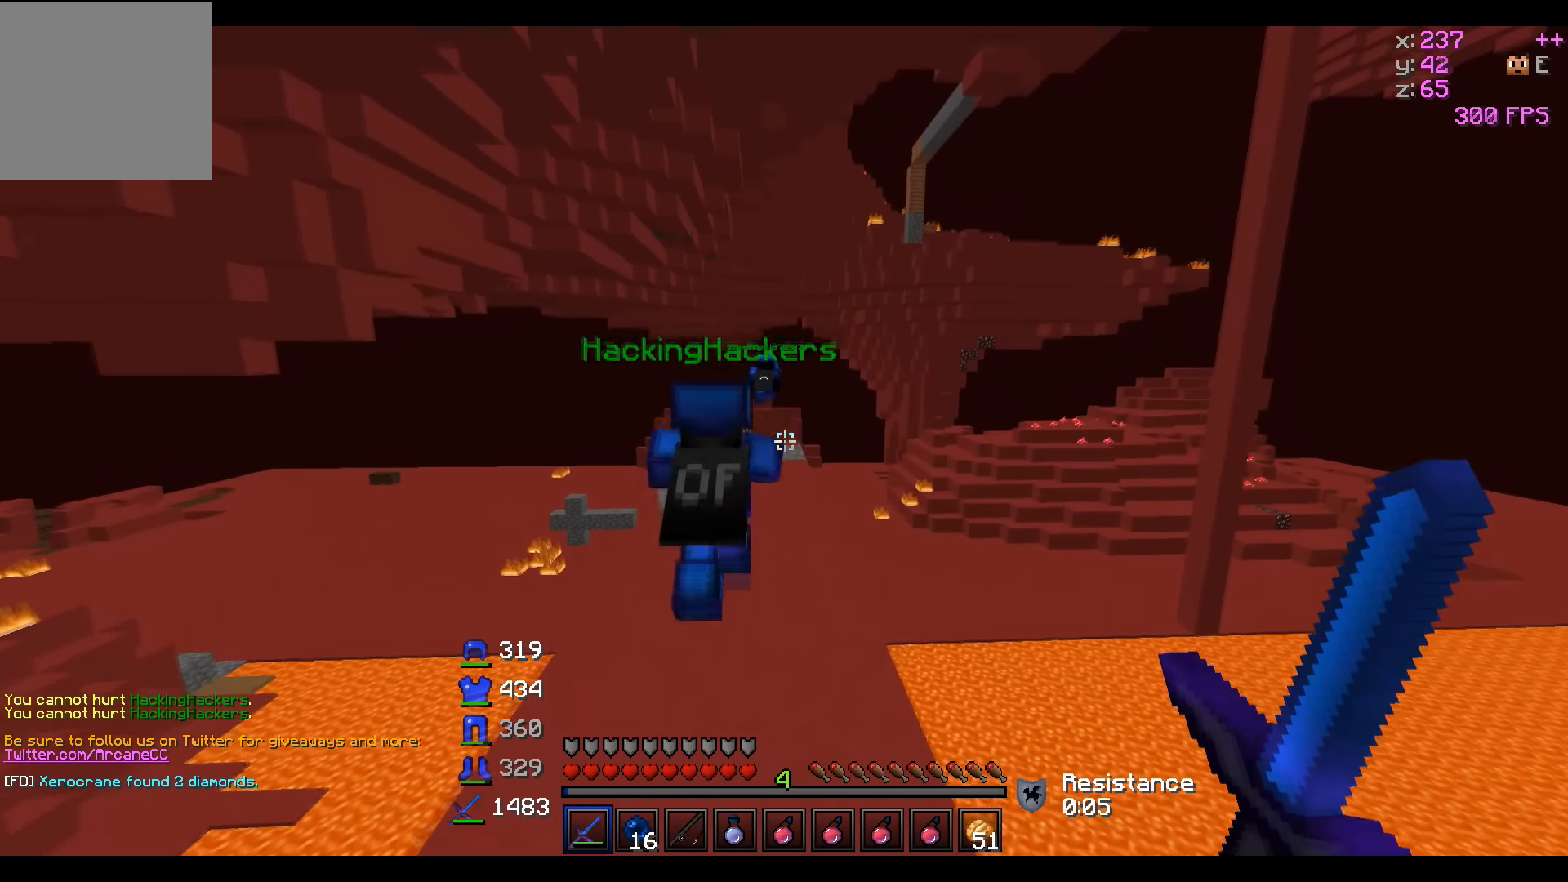
{"keys": ["w"], "events": []}
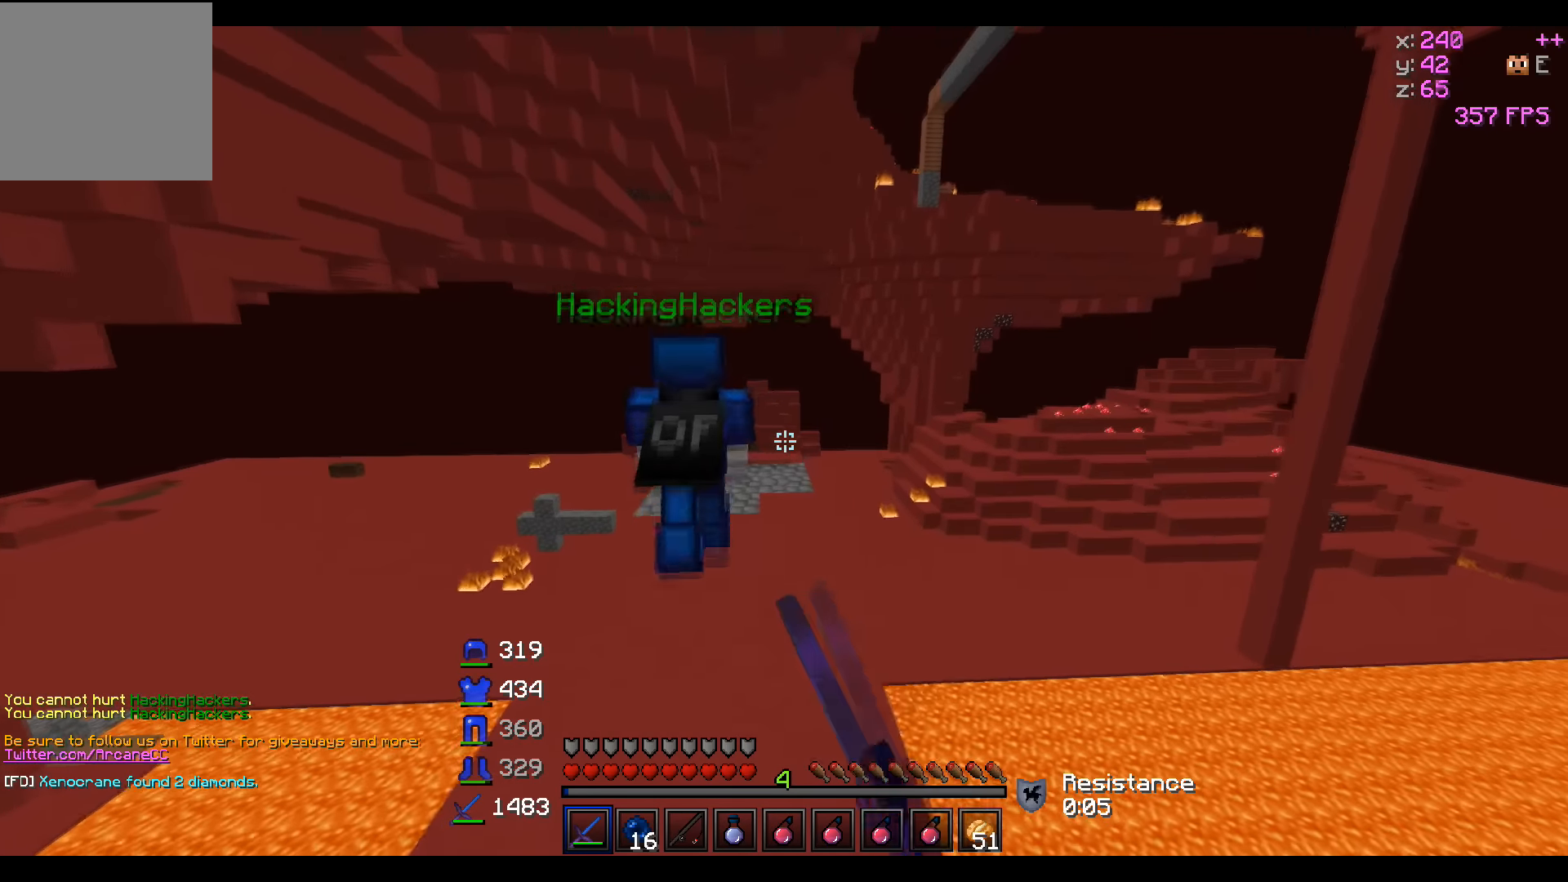
{"keys": ["w"], "events": []}
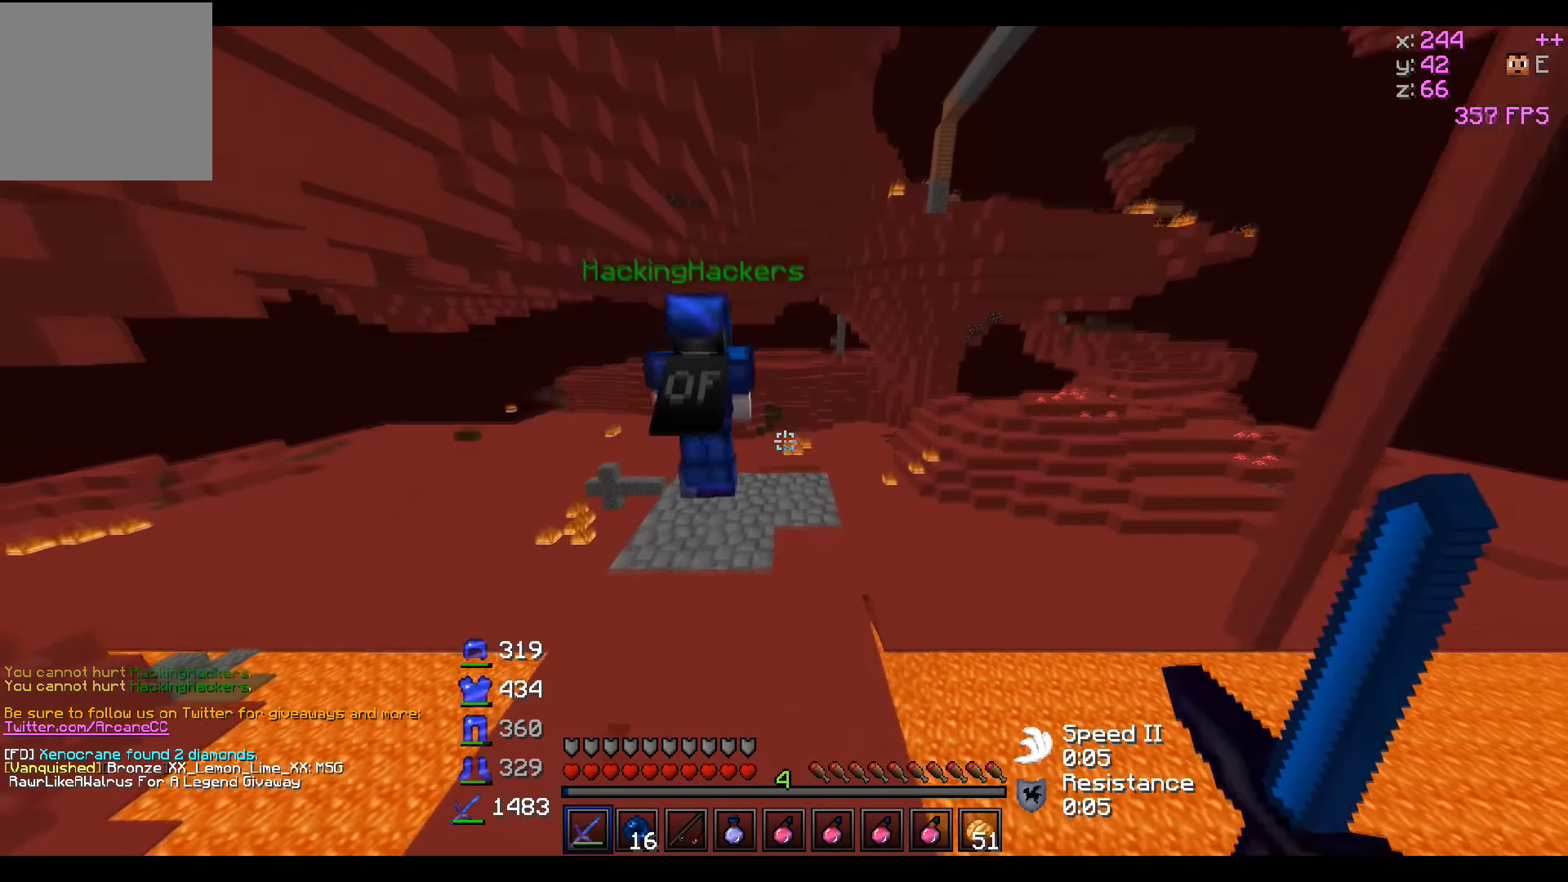
{"keys": ["w"], "events": []}
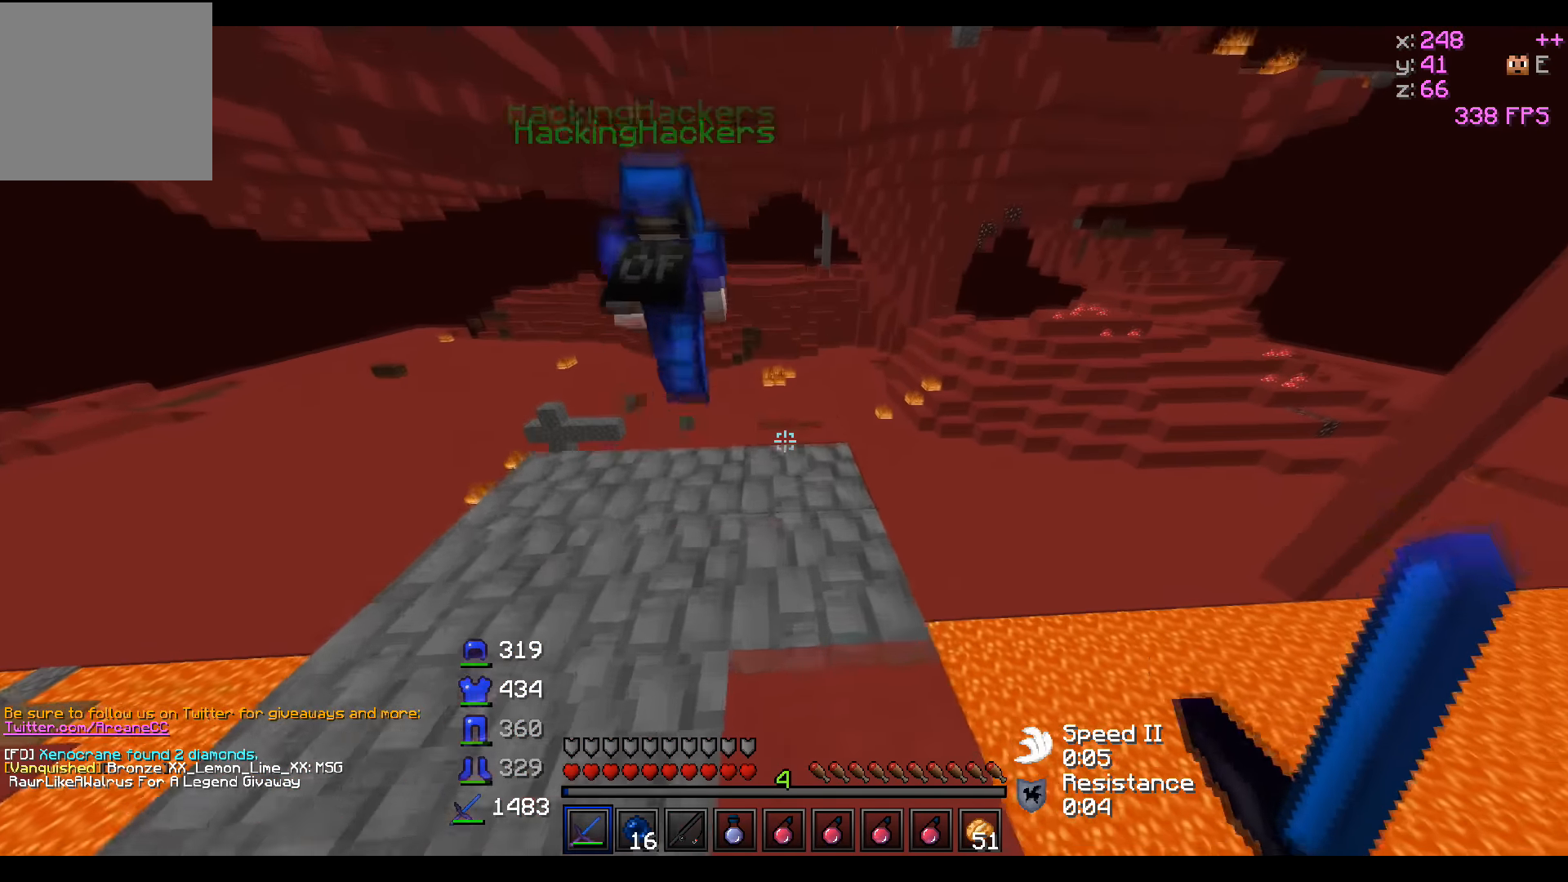
{"keys": ["w"], "events": []}
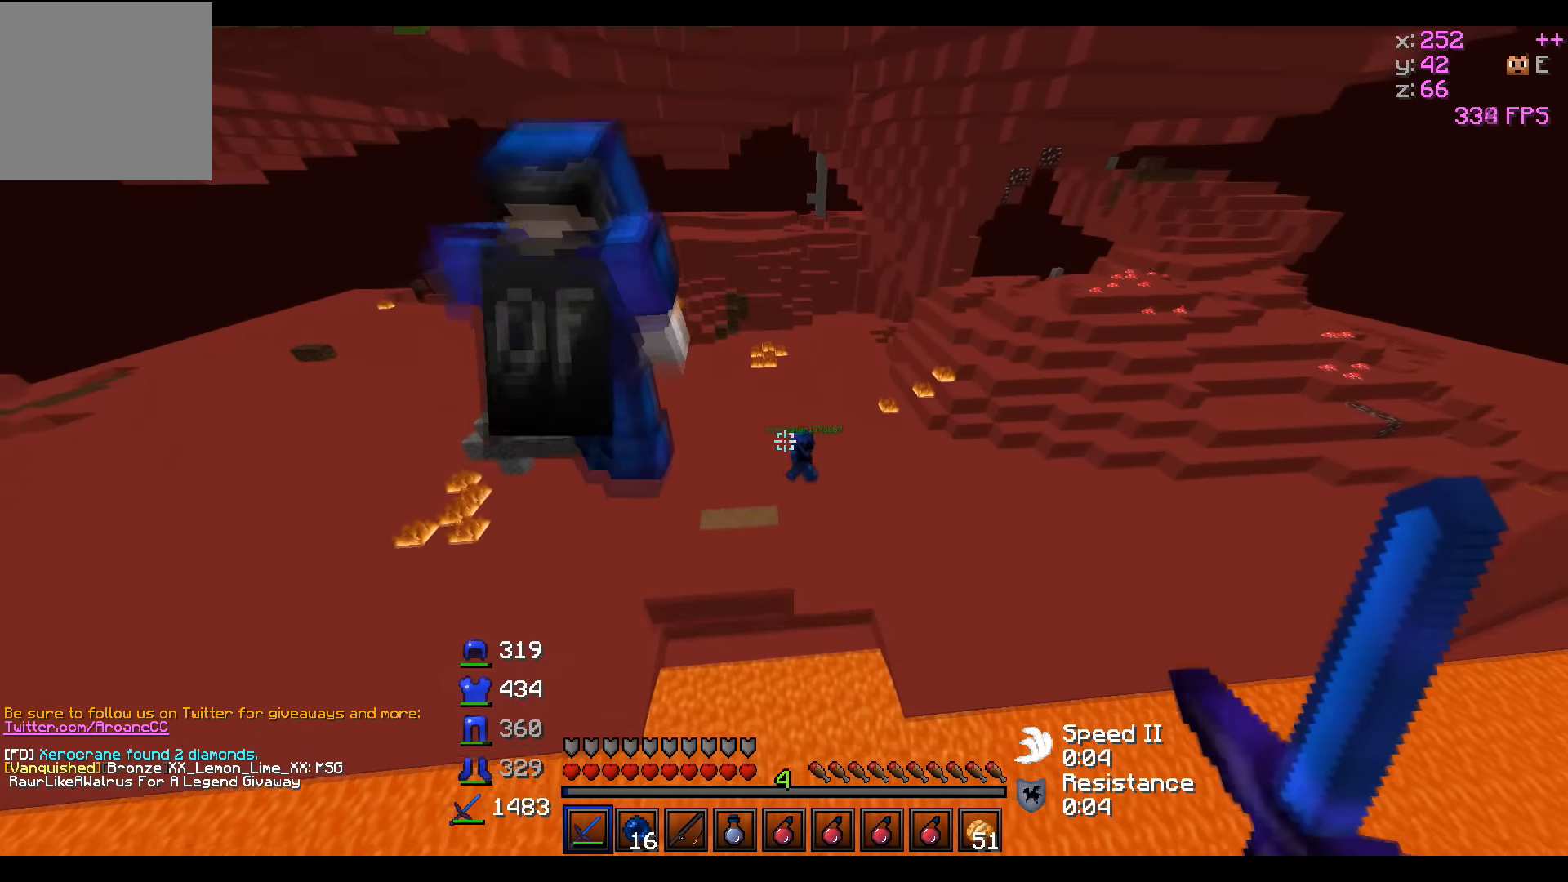
{"keys": ["w"], "events": []}
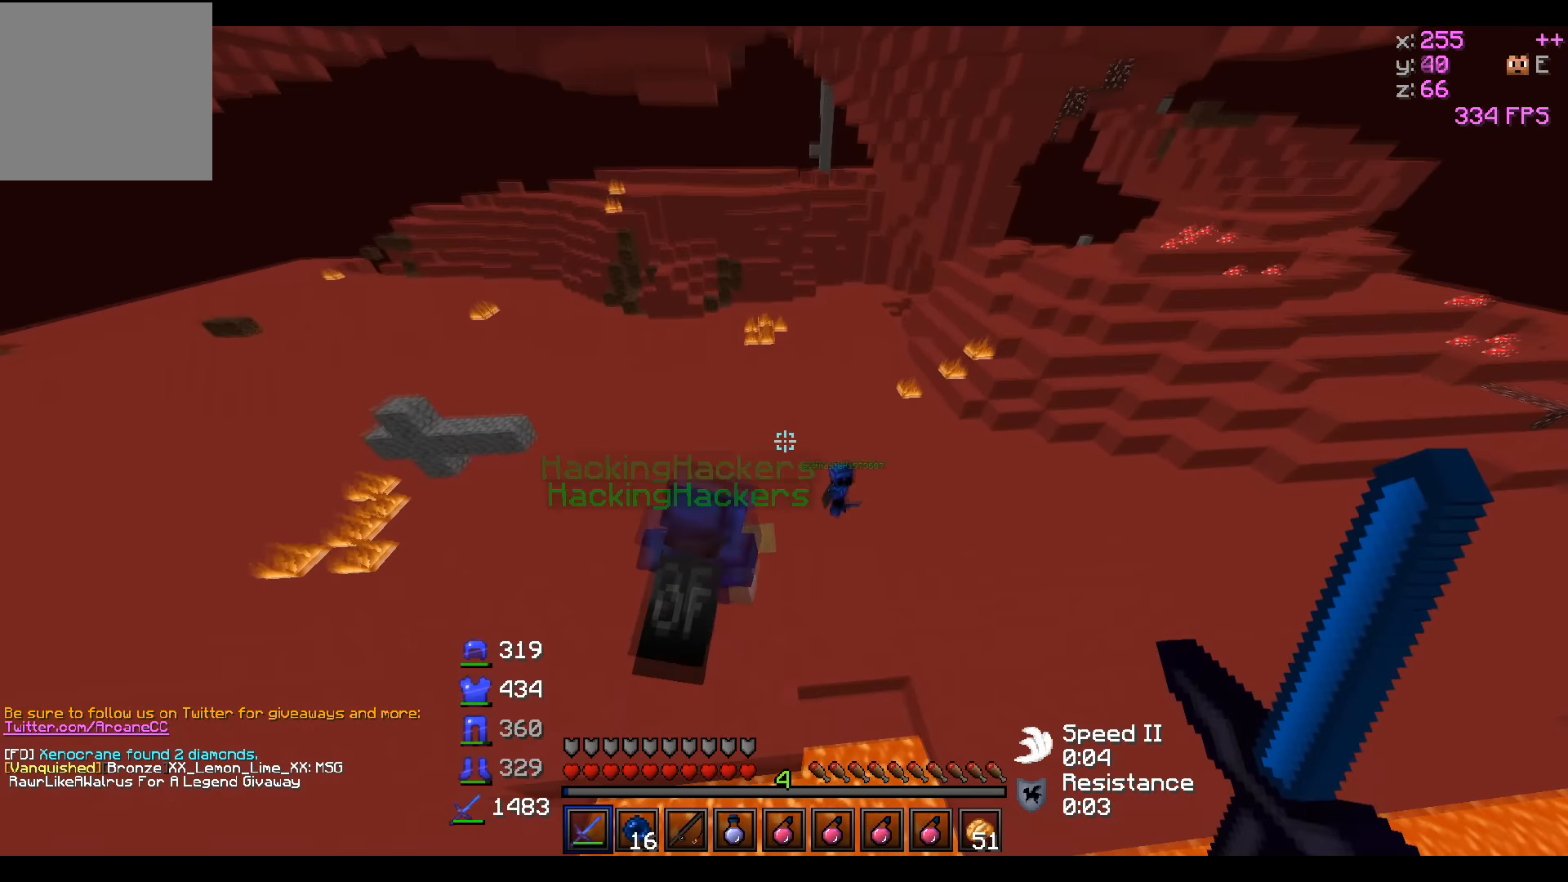
{"keys": ["a", "w"], "events": [[350, "a", "down"]]}
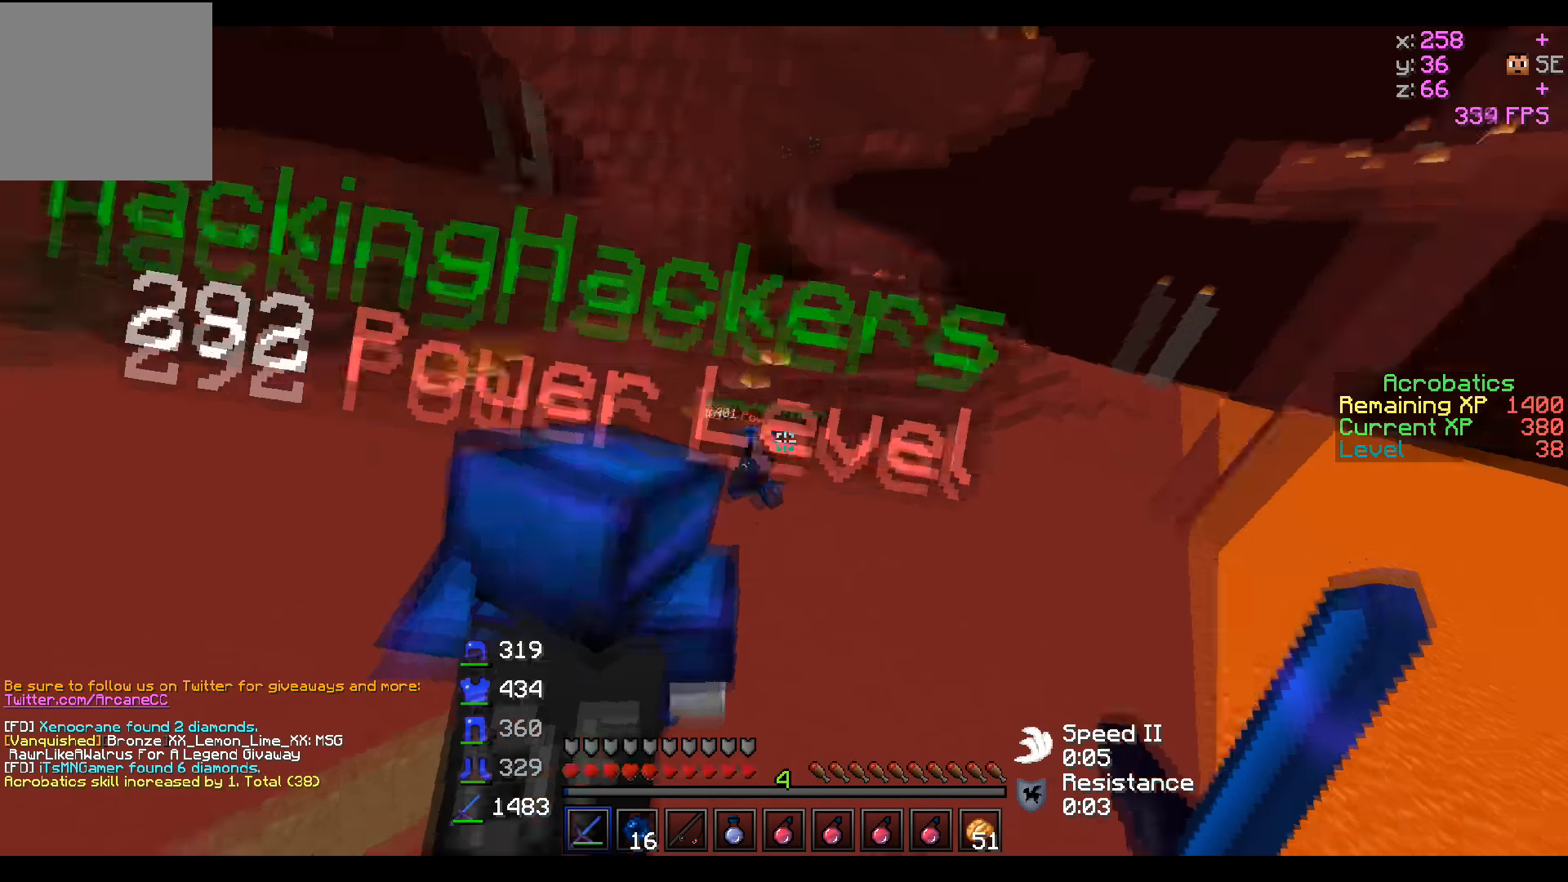
{"keys": ["w"], "events": [[100, "a", "up"]]}
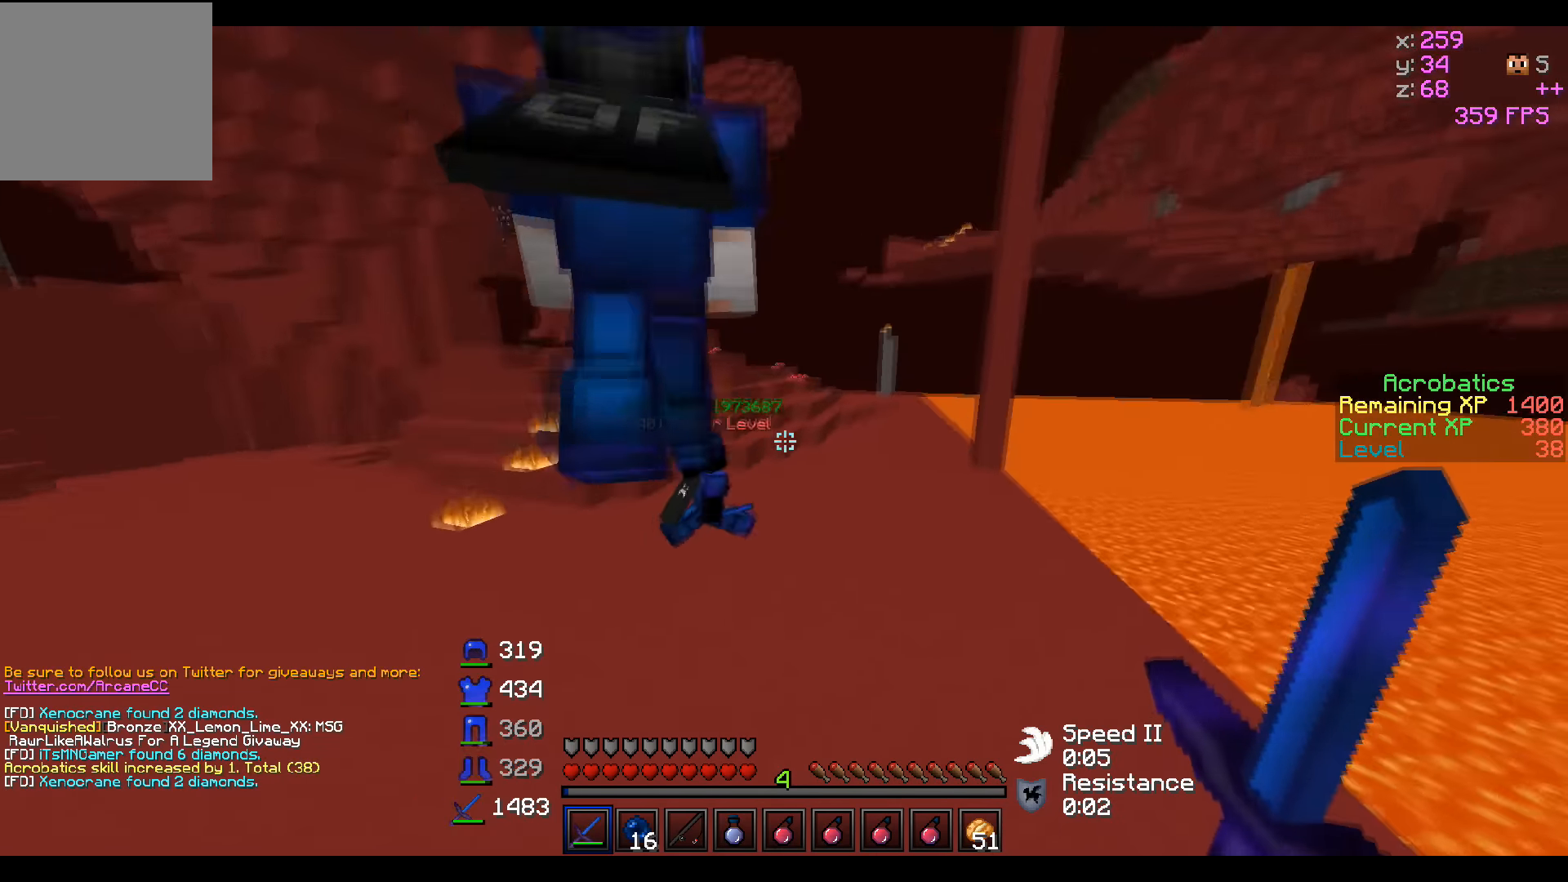
{"keys": ["w"], "events": [[200, "d", "down"], [500, "d", "up"]]}